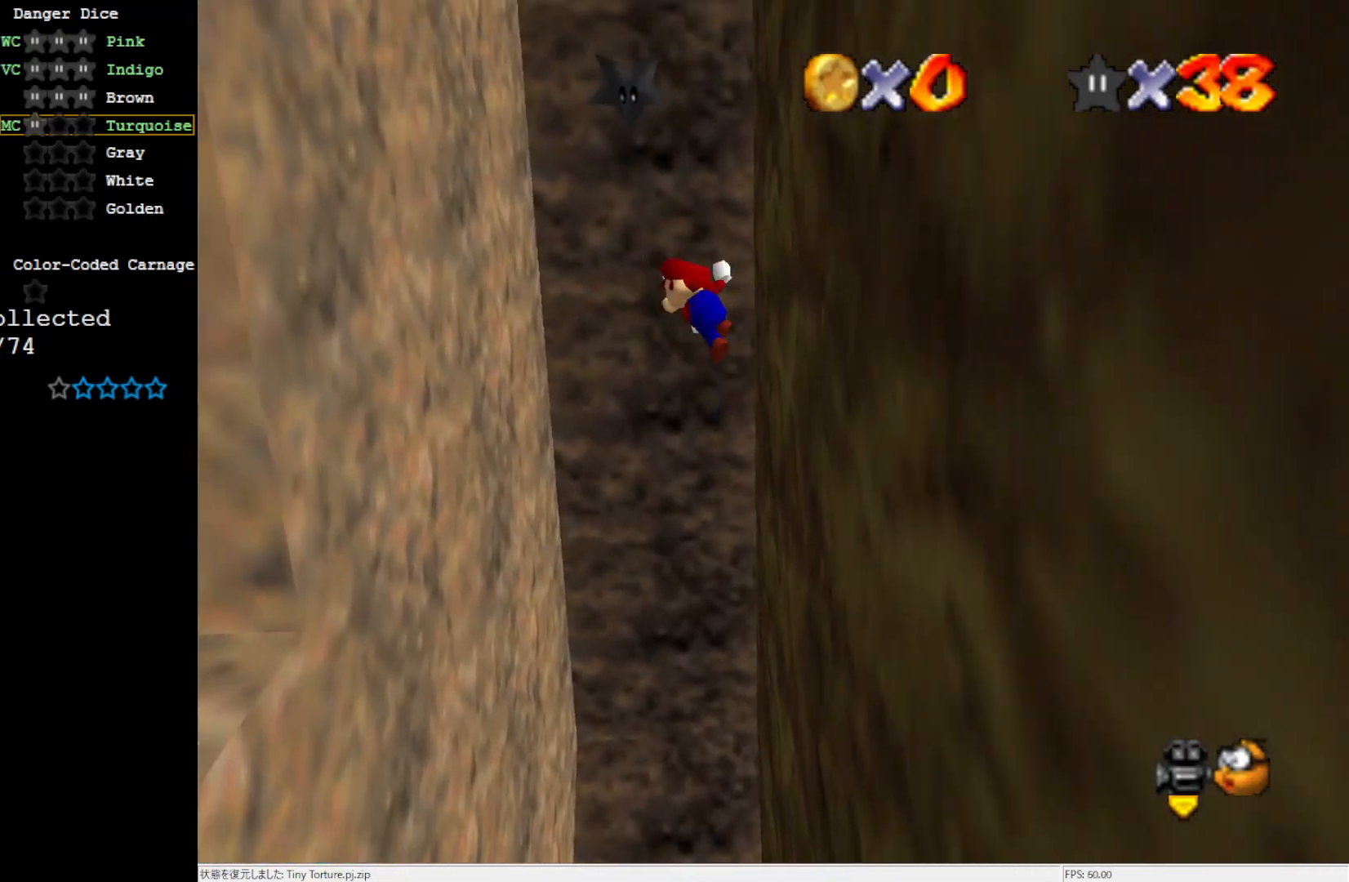
Gameplay with a controller (Nintendo layout); each line is a JSON object with the inputs held at the frame after it. "events" lists button and stick changes between this image and that frame as [ms after this image, input, new state], when the widget could be followed in between. Not read: L3 R3.
{"buttons": ["A"], "left_stick": "up-left", "events": [[33, "left_stick", "up-left"], [450, "A", "down"]]}
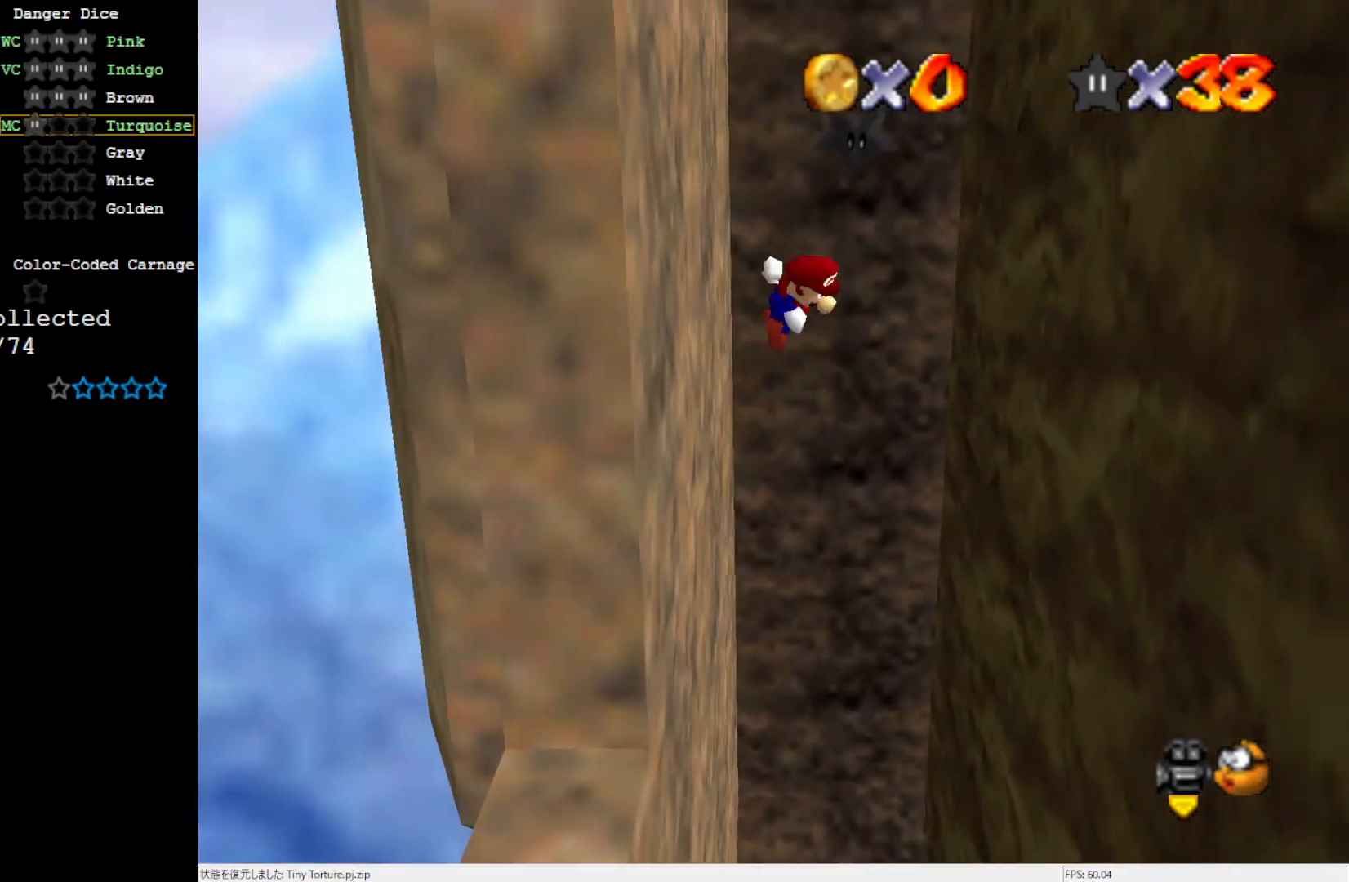
{"buttons": ["A"], "left_stick": "up-left", "events": [[33, "A", "up"], [67, "left_stick", "up"], [167, "left_stick", "up-right"], [483, "A", "down"], [500, "left_stick", "up-left"]]}
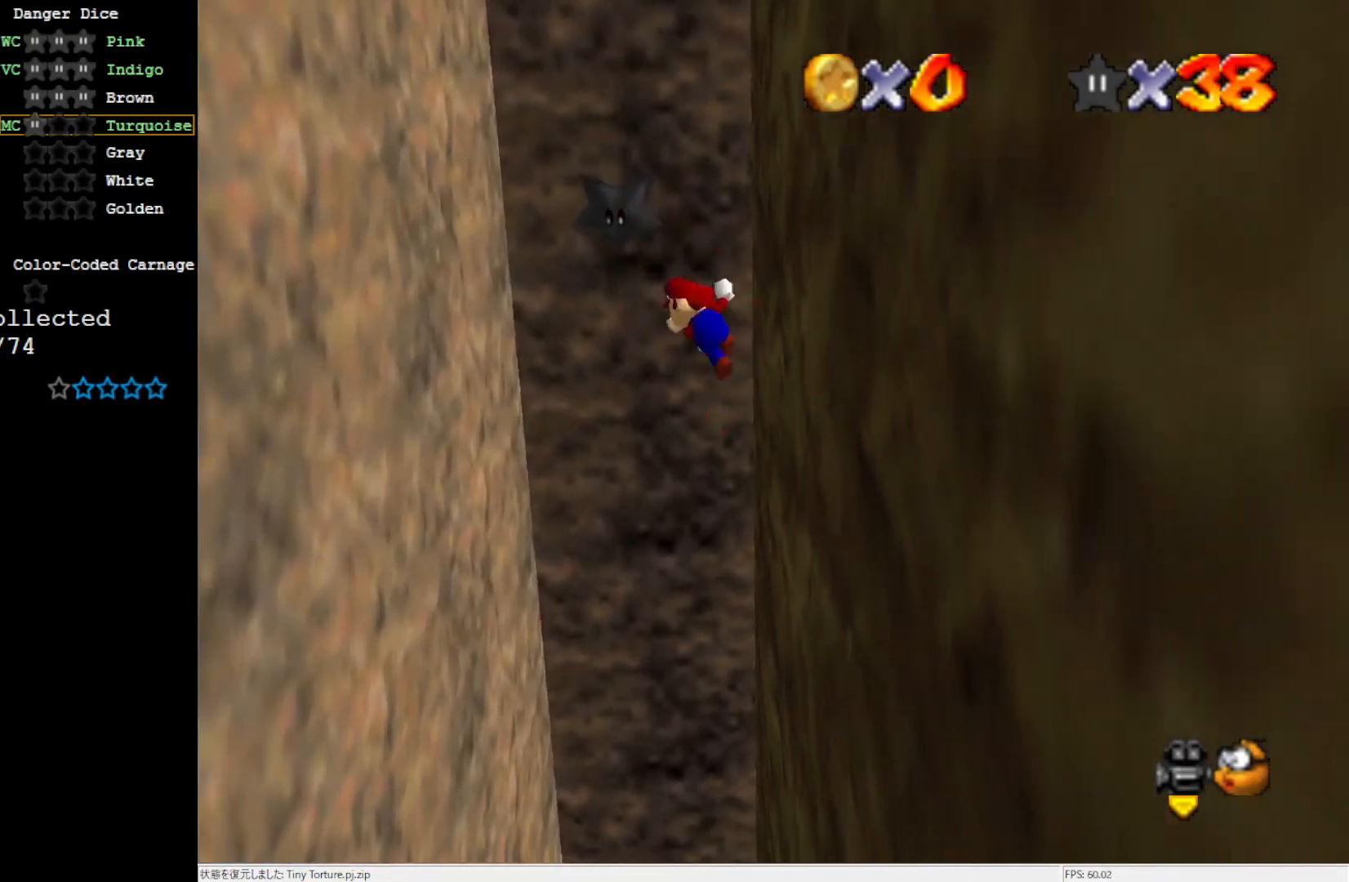
{"buttons": ["A"], "left_stick": "down-right", "events": [[67, "A", "up"], [267, "left_stick", "left"], [400, "A", "down"], [500, "left_stick", "down-right"]]}
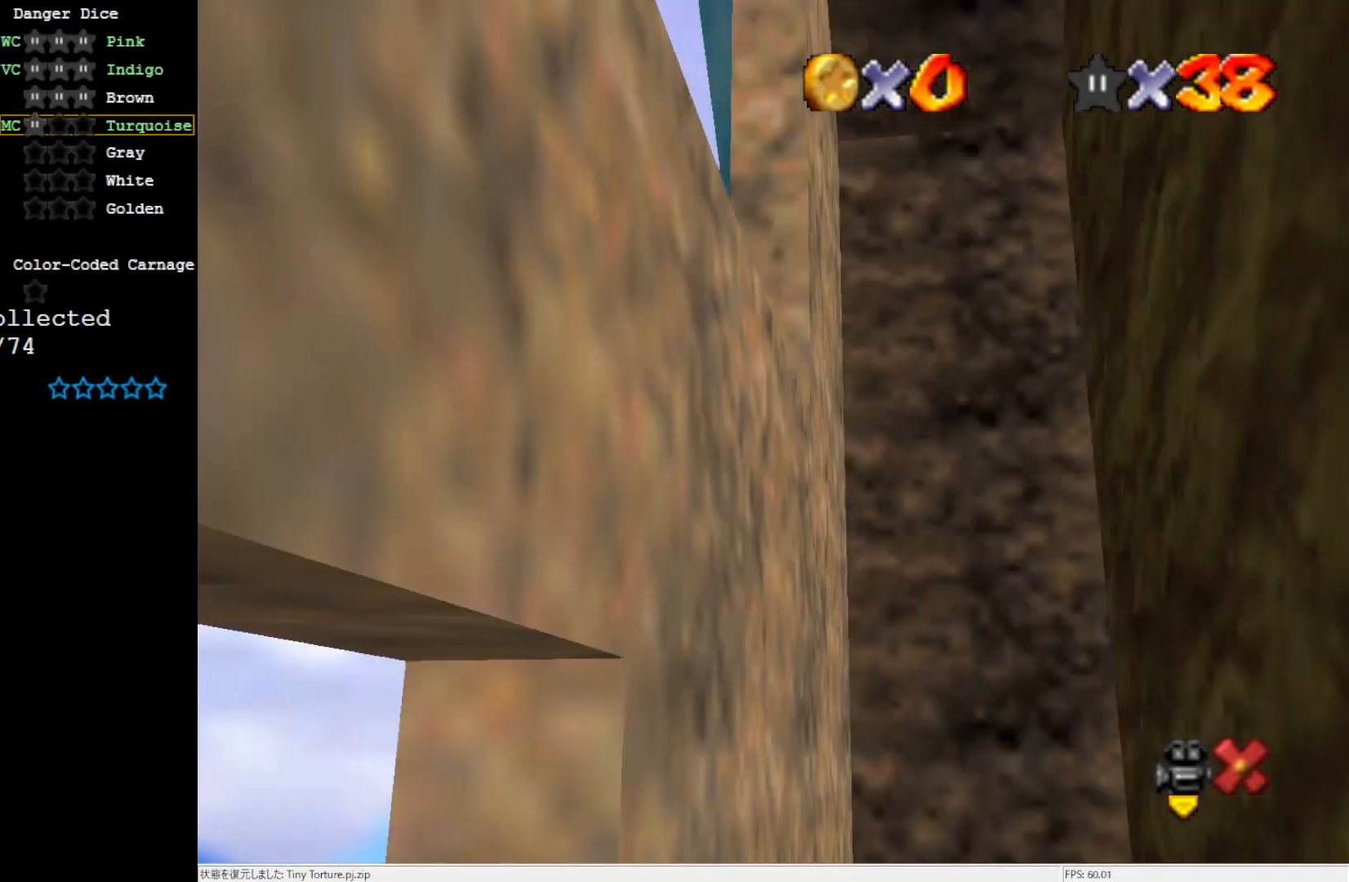
{"buttons": [], "left_stick": "left", "events": [[133, "A", "up"], [167, "left_stick", "center"], [217, "A", "down"], [300, "A", "up"], [367, "A", "down"], [400, "left_stick", "left"], [467, "A", "up"]]}
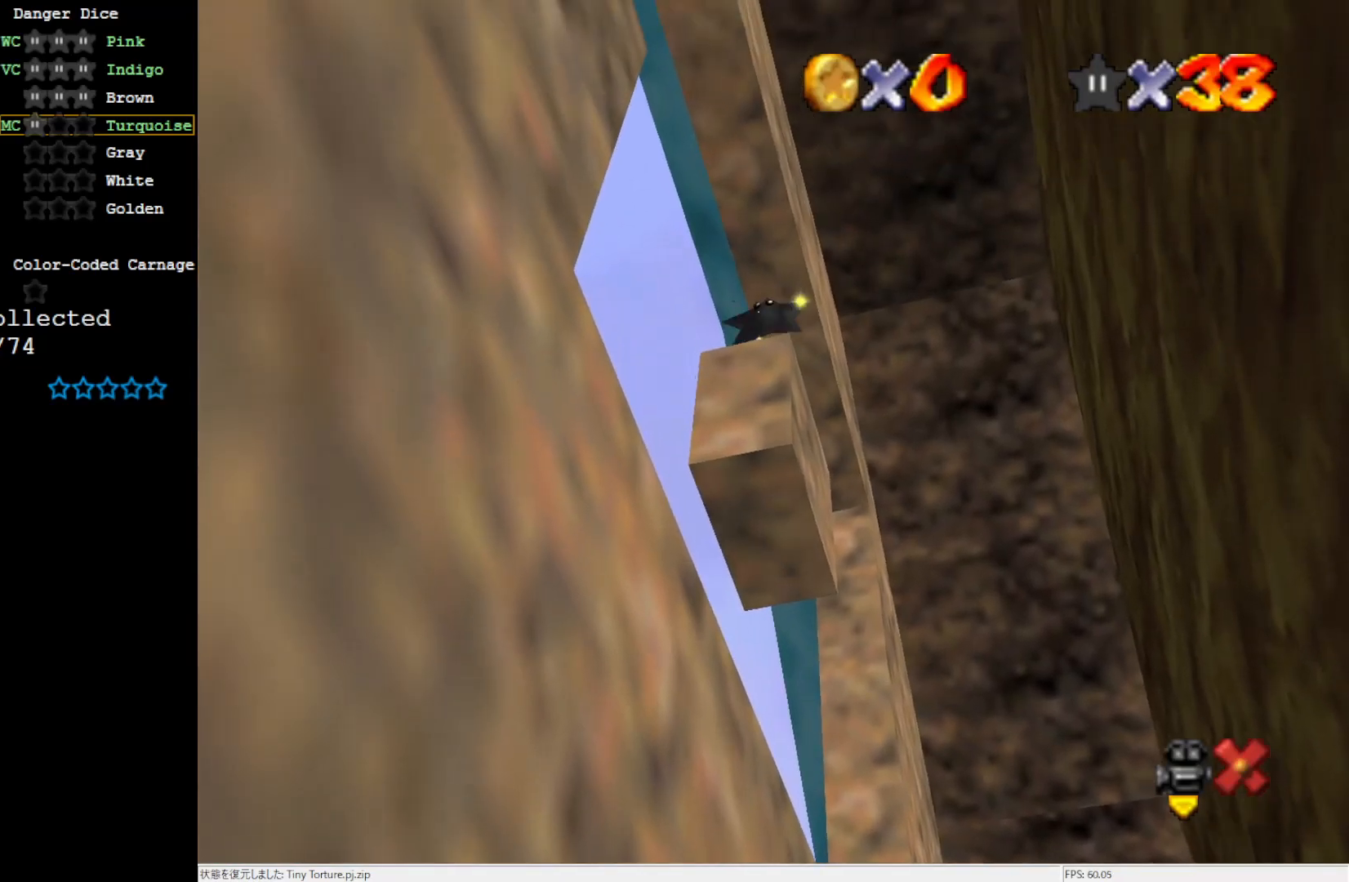
{"buttons": [], "left_stick": "left", "events": [[33, "A", "down"], [67, "A", "up"], [167, "A", "down"], [250, "A", "up"], [300, "A", "down"], [333, "A", "up"], [433, "A", "down"], [483, "A", "up"]]}
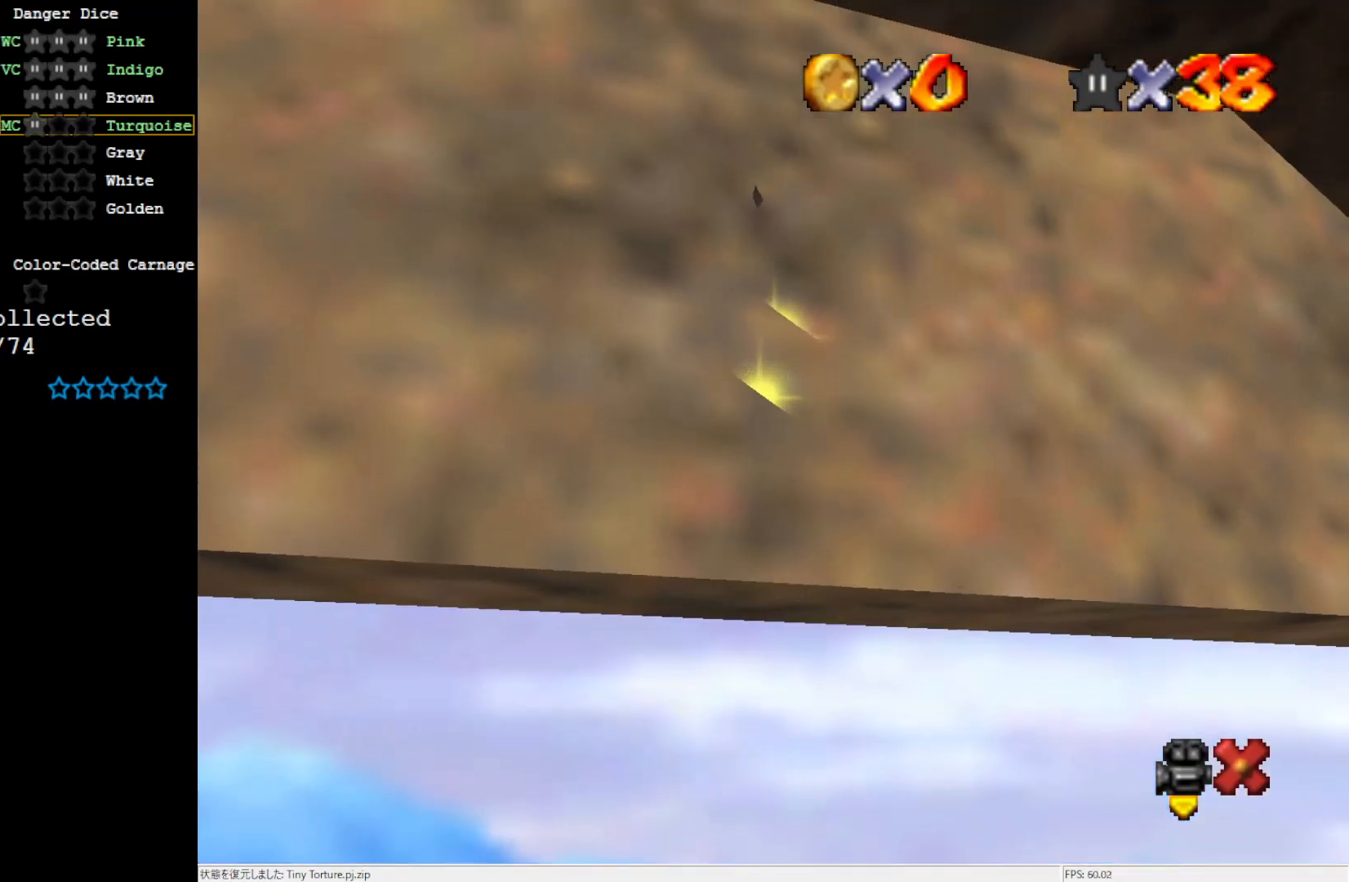
{"buttons": ["A"], "left_stick": "center", "events": [[100, "A", "down"], [133, "A", "up"], [217, "A", "down"], [267, "A", "up"], [333, "A", "down"], [417, "A", "up"], [483, "A", "down"], [500, "left_stick", "center"]]}
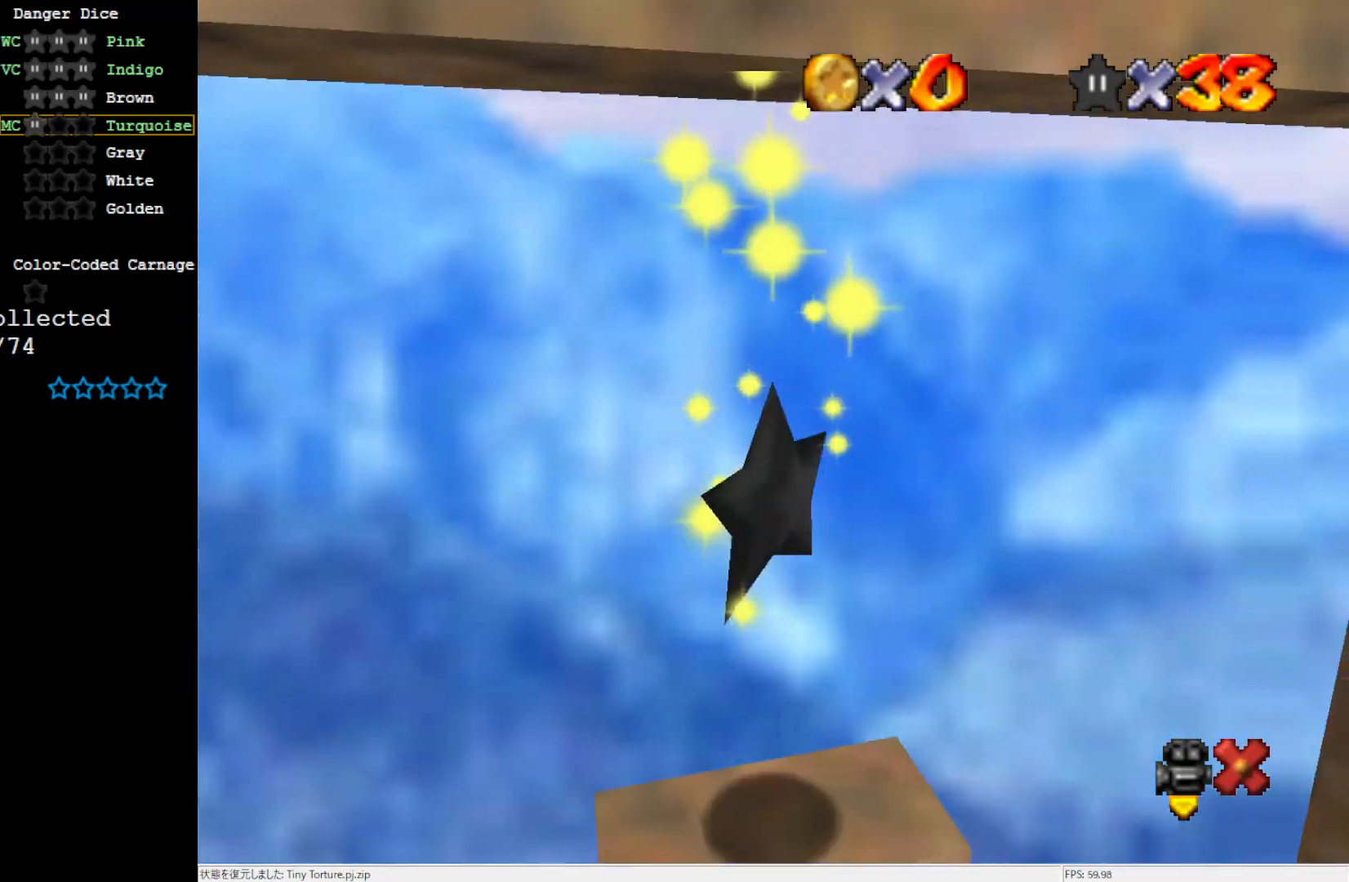
{"buttons": [], "left_stick": "left", "events": [[67, "A", "up"], [133, "A", "down"], [217, "A", "up"], [267, "A", "down"], [333, "A", "up"], [367, "left_stick", "left"], [400, "A", "down"], [500, "A", "up"]]}
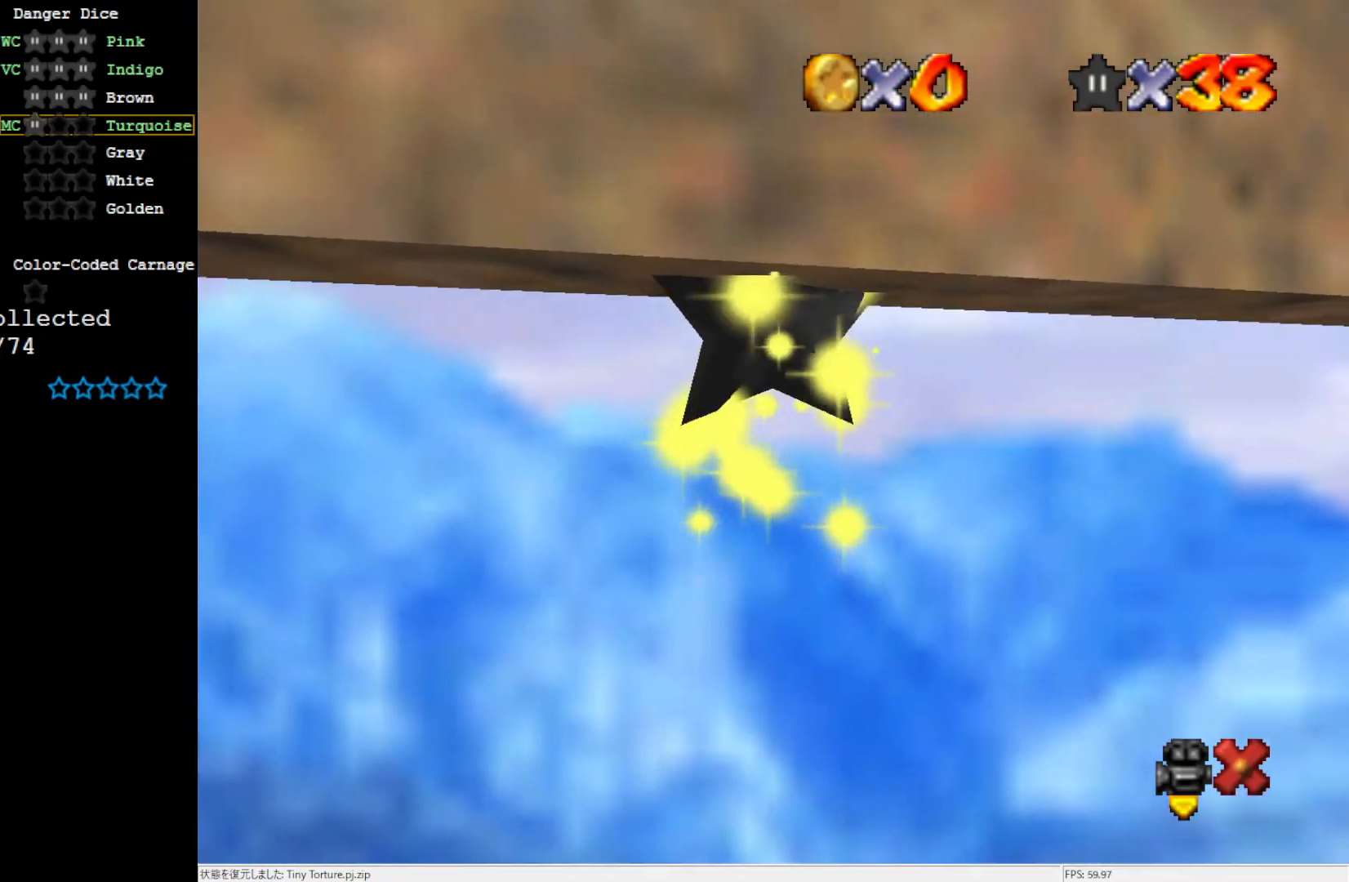
{"buttons": [], "left_stick": "center", "events": [[33, "A", "down"], [33, "left_stick", "center"], [133, "A", "up"], [217, "A", "down"], [300, "A", "up"], [367, "A", "down"], [467, "A", "up"]]}
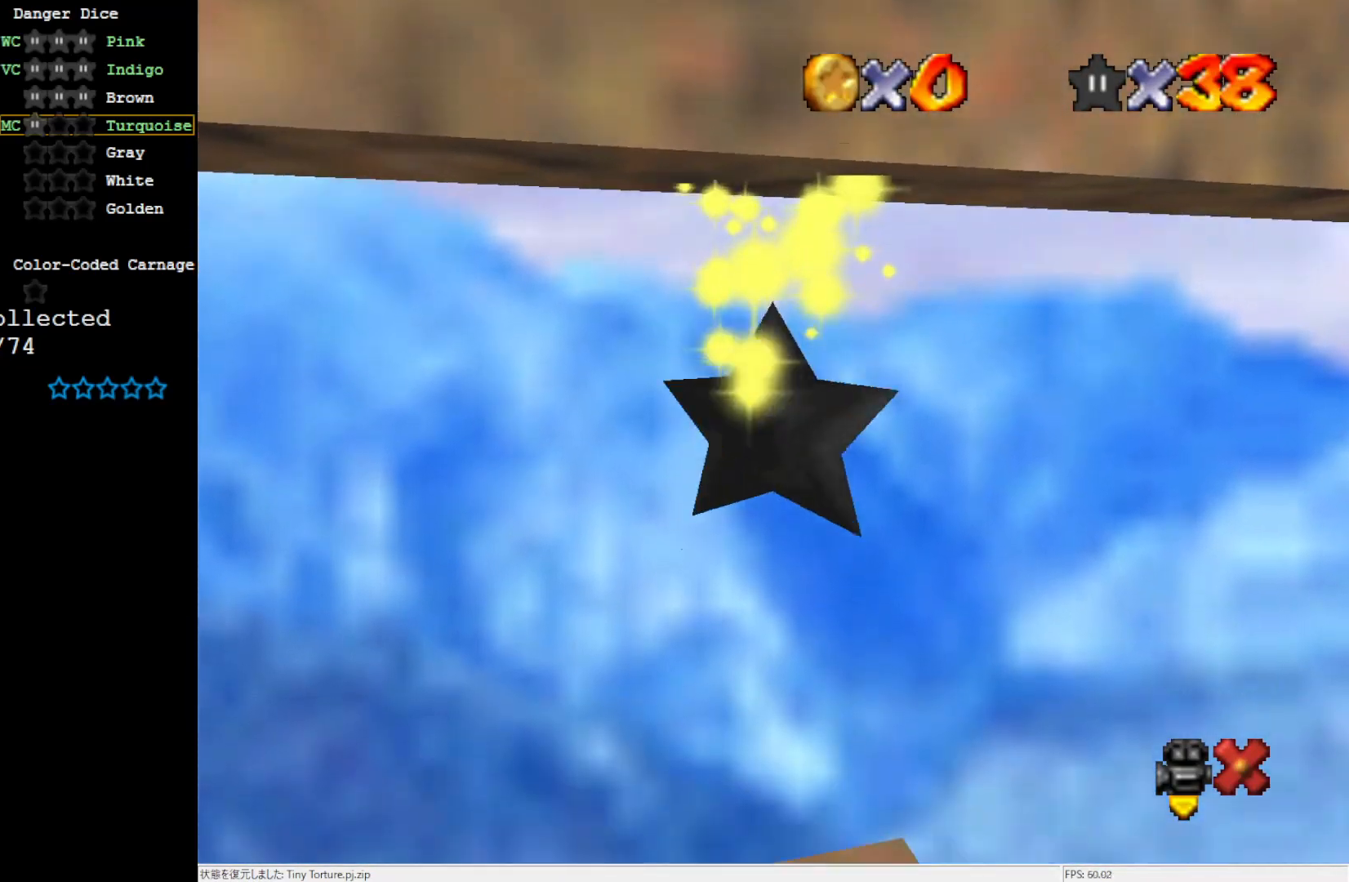
{"buttons": ["A"], "left_stick": "left", "events": [[17, "A", "down"], [100, "A", "up"], [133, "A", "down"], [133, "left_stick", "left"], [233, "A", "up"], [300, "A", "down"], [400, "A", "up"], [450, "A", "down"]]}
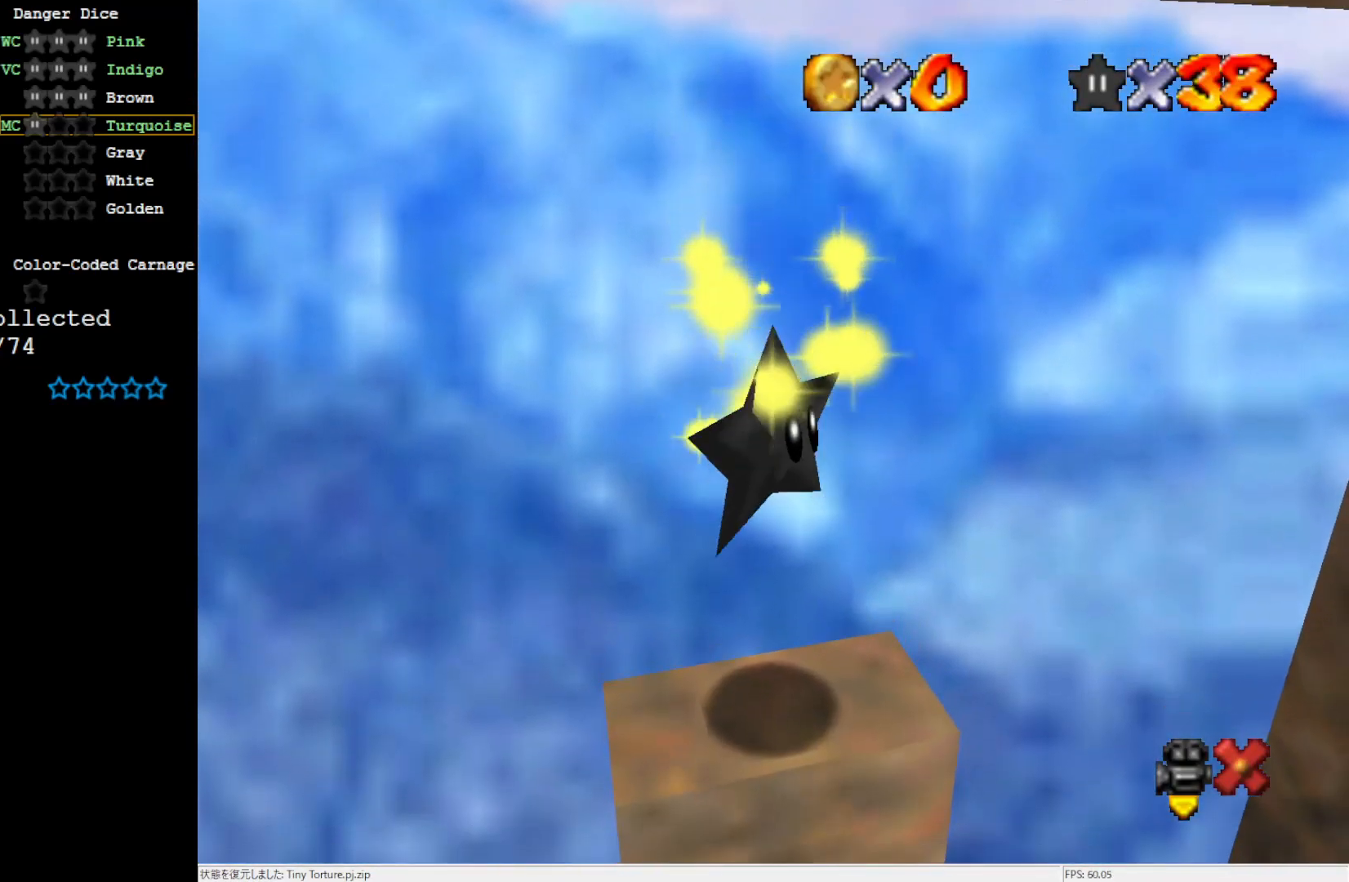
{"buttons": ["A"], "left_stick": "left", "events": [[33, "A", "up"], [67, "A", "down"], [167, "A", "up"], [233, "A", "down"], [300, "A", "up"], [367, "A", "down"], [450, "A", "up"], [500, "A", "down"]]}
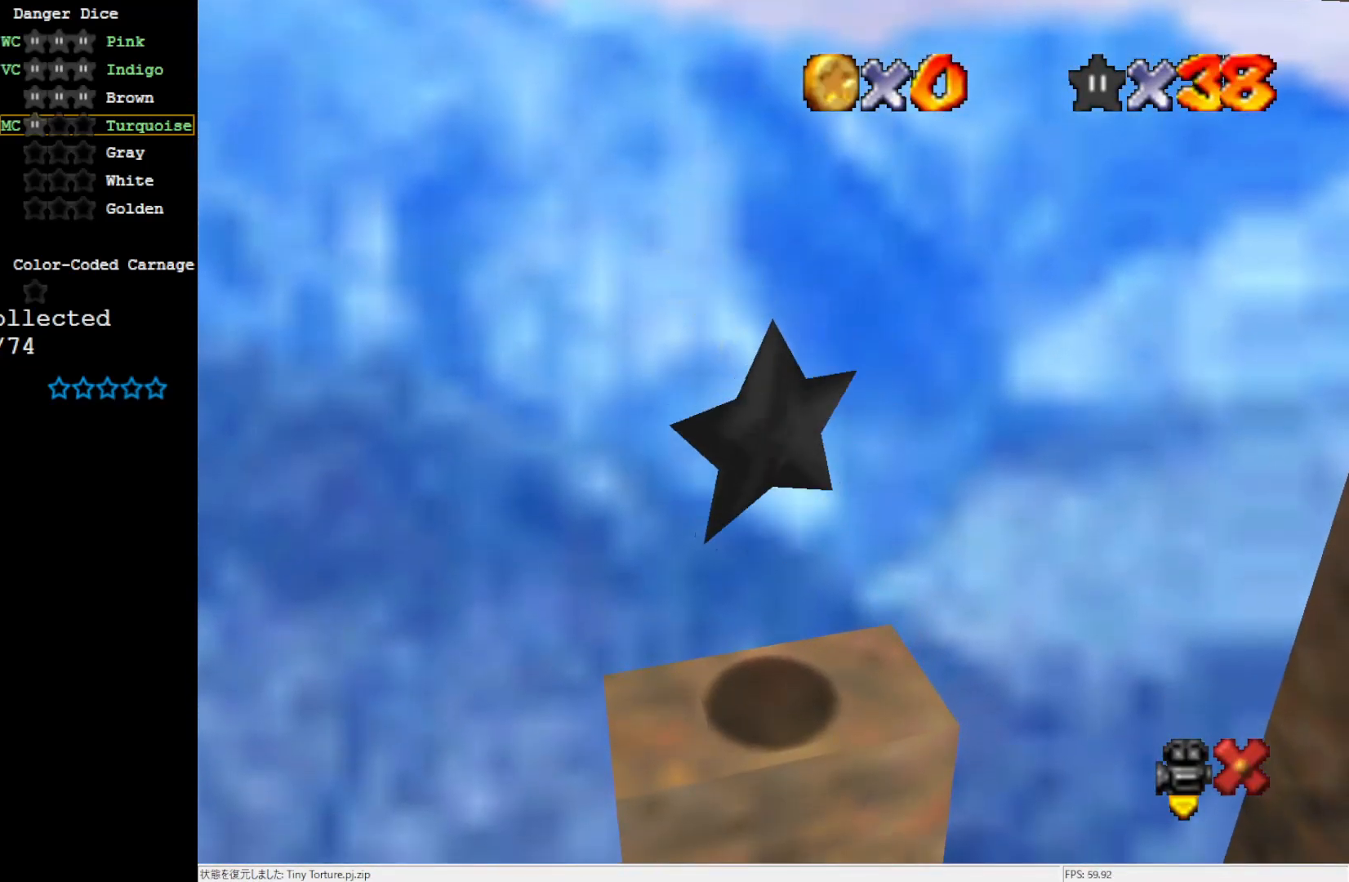
{"buttons": [], "left_stick": "right", "events": [[100, "A", "up"], [167, "A", "down"], [267, "A", "up"], [300, "A", "down"], [400, "A", "up"], [400, "left_stick", "right"]]}
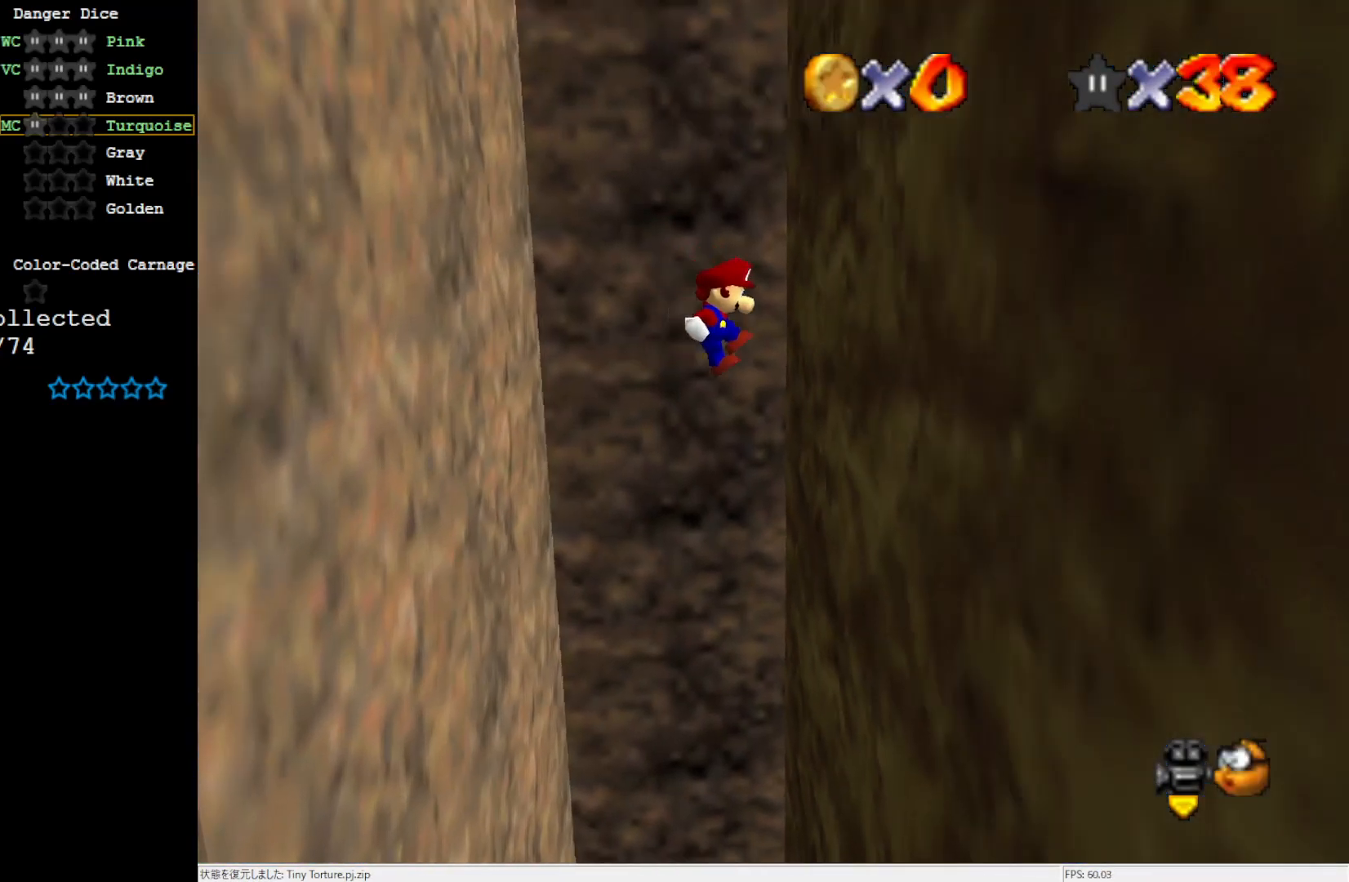
{"buttons": [], "left_stick": "left", "events": [[133, "A", "down"], [267, "A", "up"], [300, "left_stick", "left"]]}
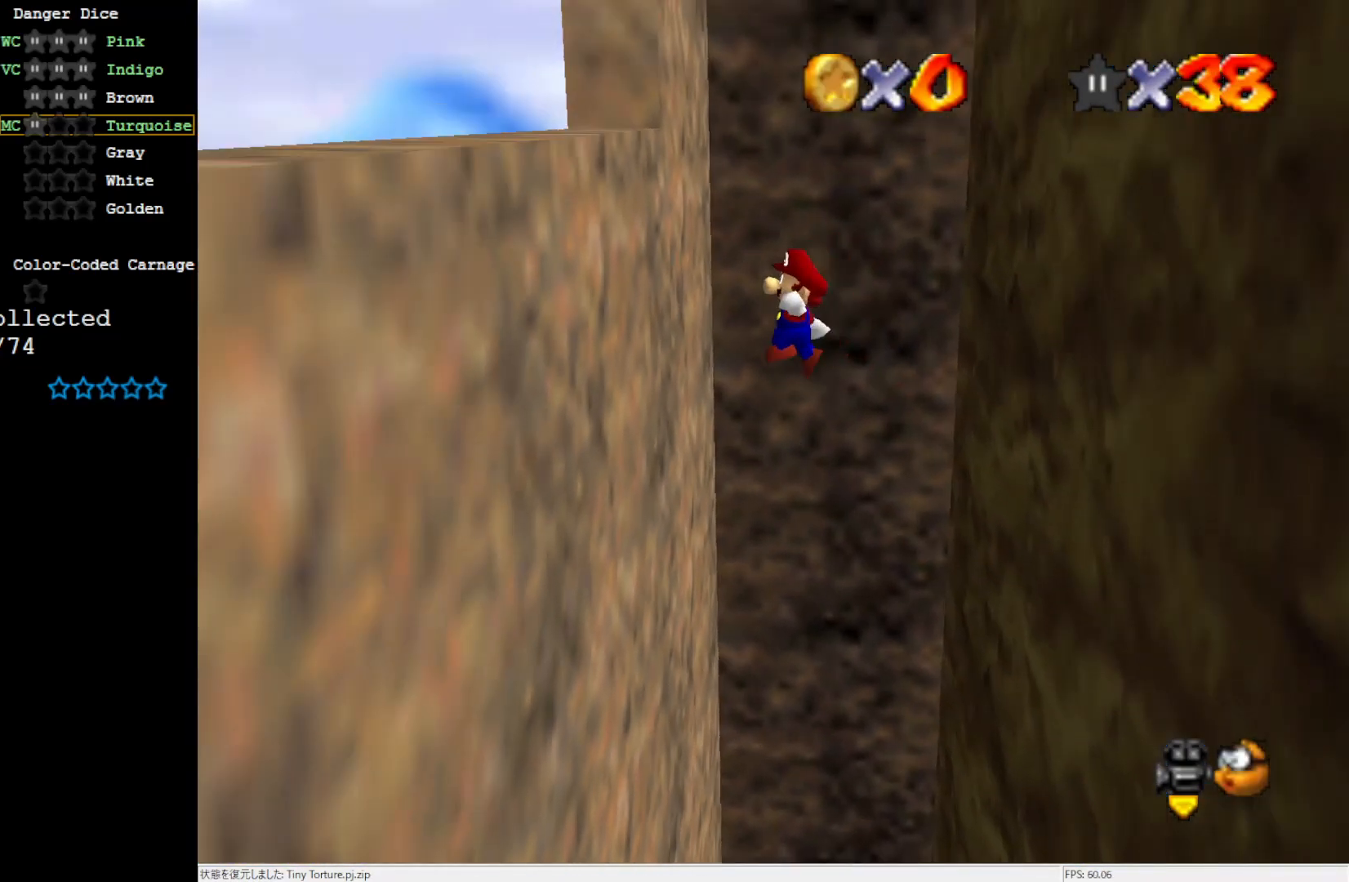
{"buttons": [], "left_stick": "right", "events": [[133, "left_stick", "down-right"], [183, "A", "down"], [250, "A", "up"], [400, "left_stick", "right"]]}
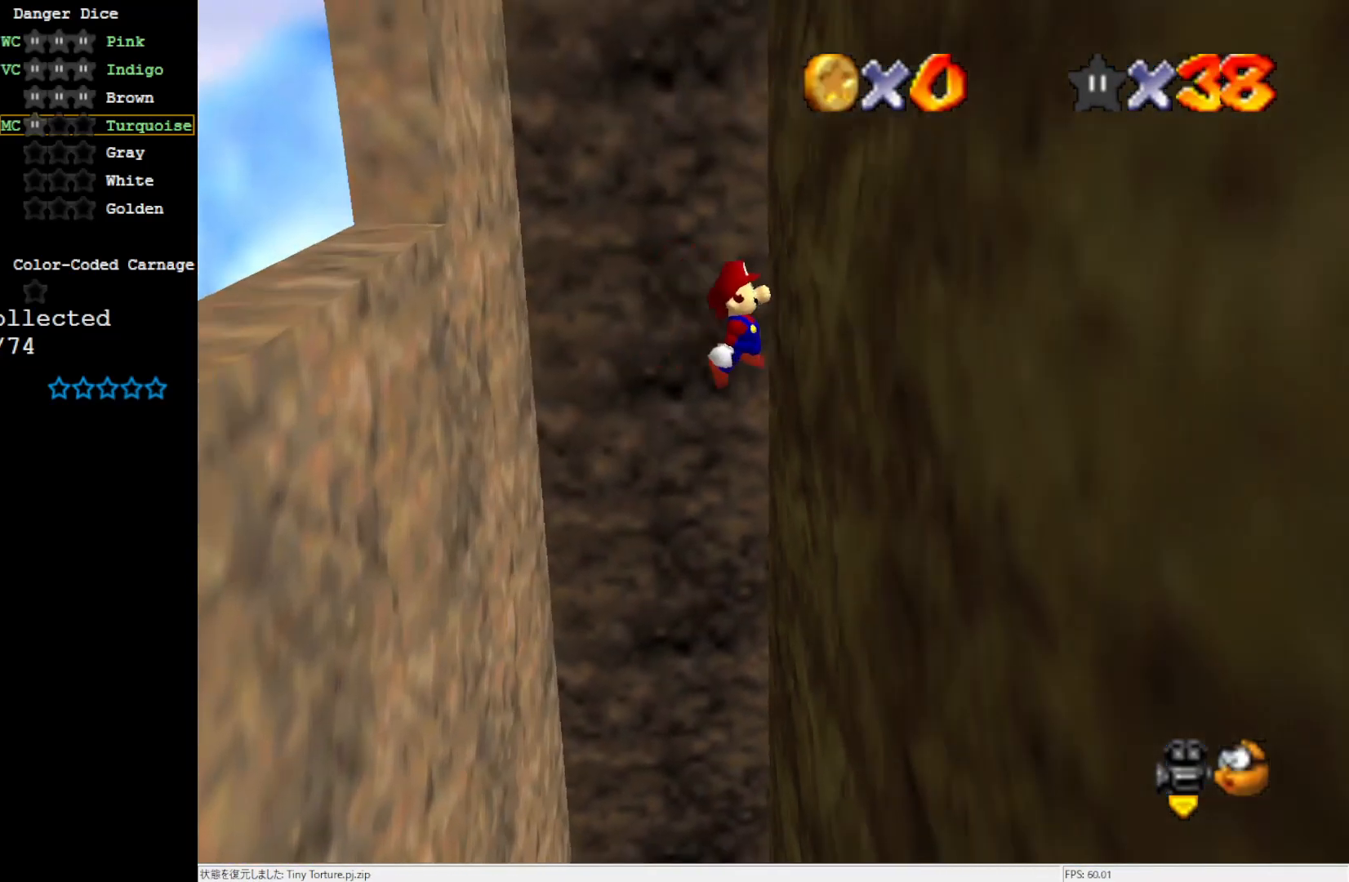
{"buttons": [], "left_stick": "left", "events": [[67, "A", "down"], [100, "left_stick", "center"], [167, "A", "up"], [367, "left_stick", "up-left"], [500, "left_stick", "left"]]}
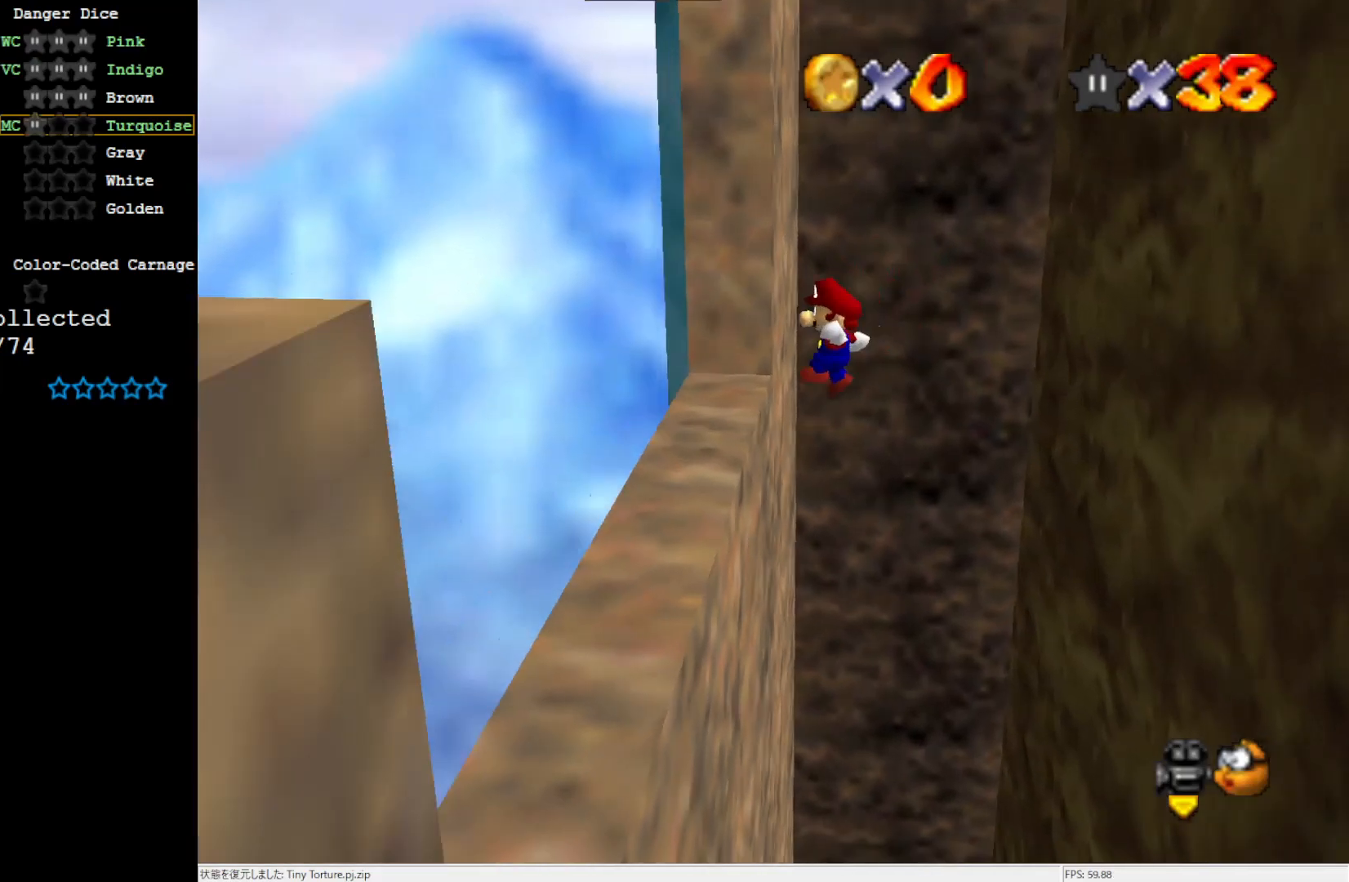
{"buttons": [], "left_stick": "down-right", "events": [[100, "A", "down"], [167, "left_stick", "center"], [217, "left_stick", "right"], [250, "A", "up"], [300, "left_stick", "down-right"]]}
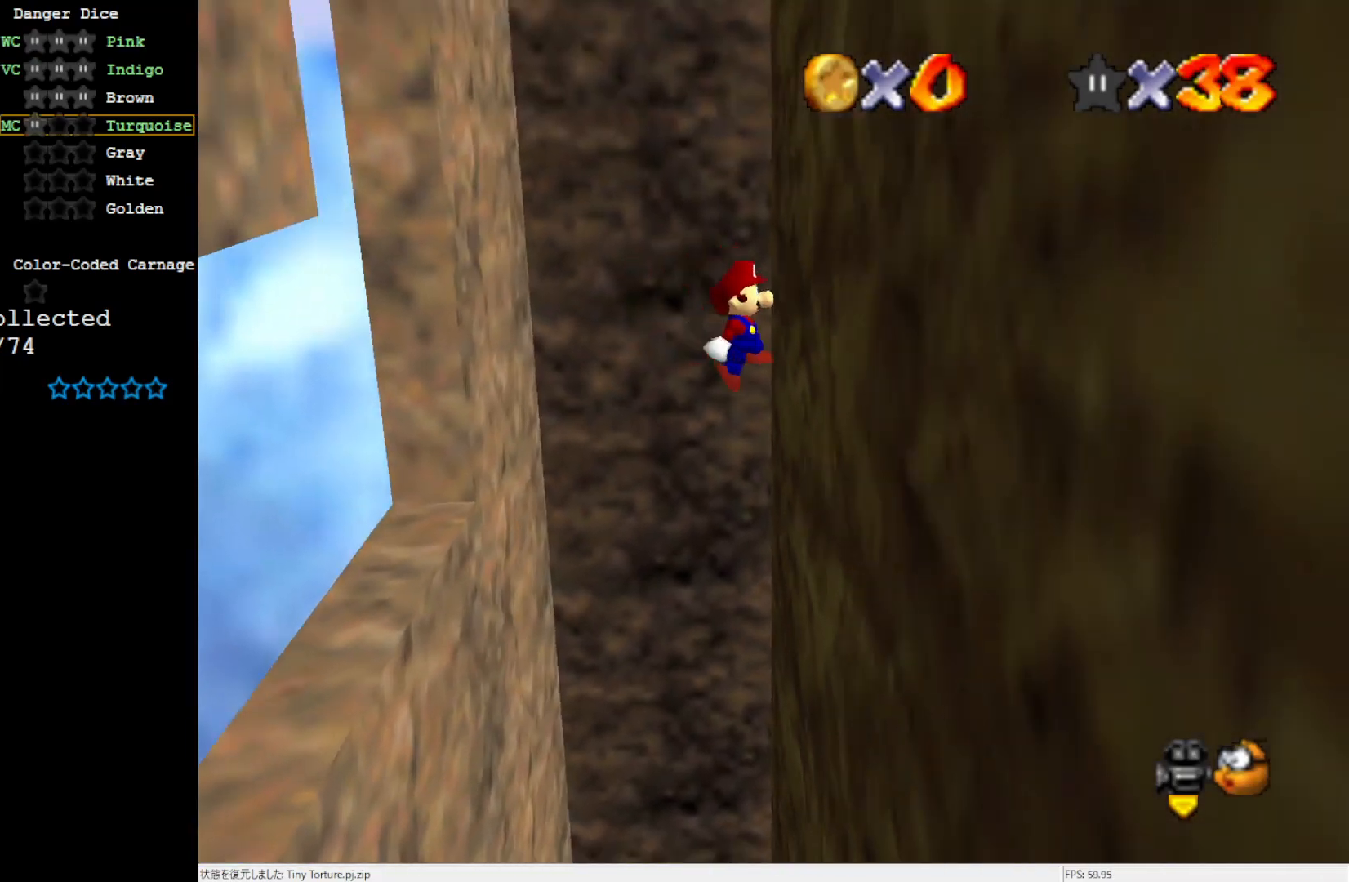
{"buttons": [], "left_stick": "left", "events": [[67, "A", "down"], [67, "left_stick", "center"], [133, "A", "up"], [217, "left_stick", "left"]]}
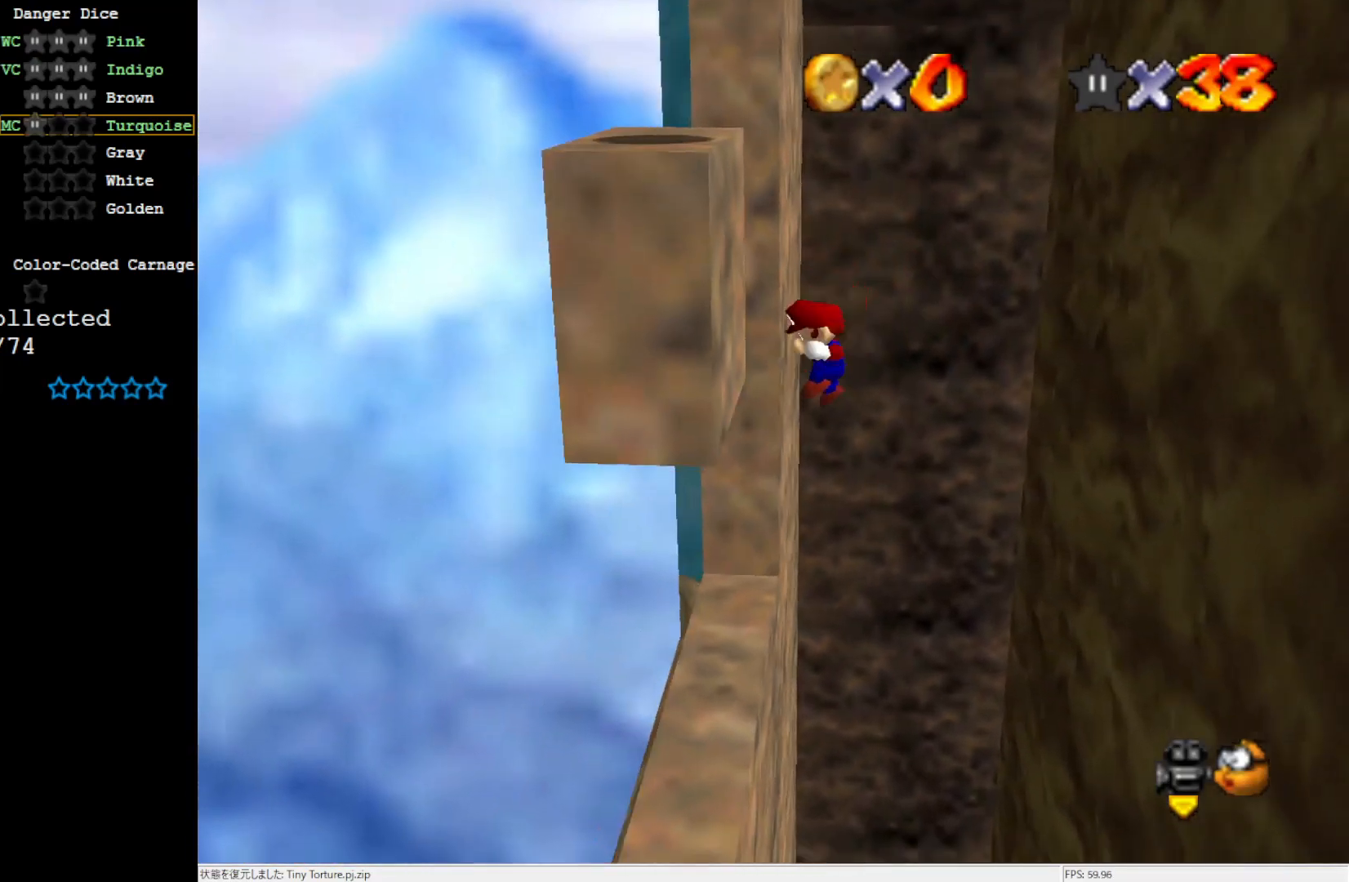
{"buttons": [], "left_stick": "down-right", "events": [[33, "A", "down"], [67, "A", "up"], [67, "left_stick", "down"], [333, "left_stick", "down-right"]]}
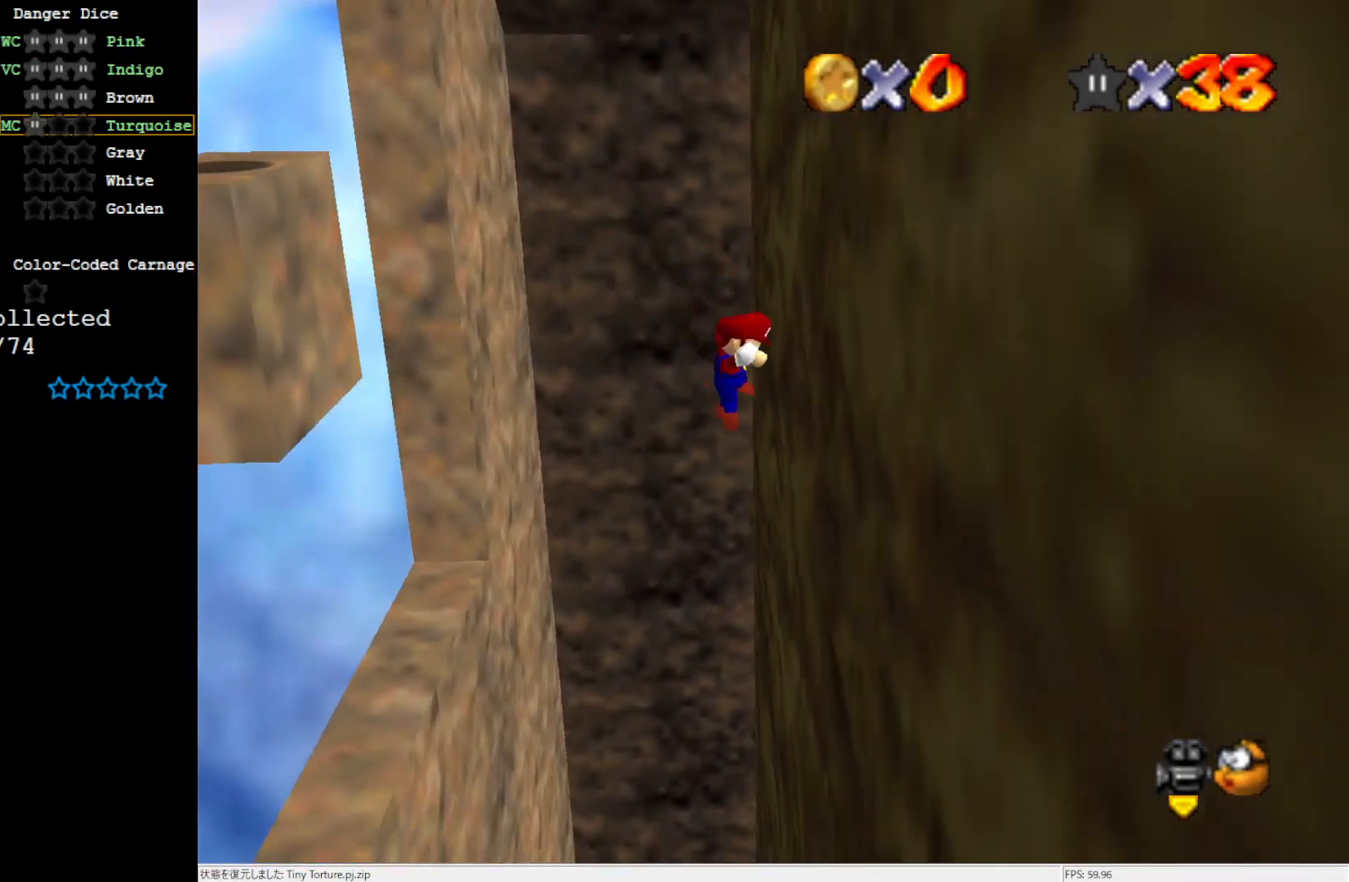
{"buttons": [], "left_stick": "down", "events": [[33, "A", "down"], [133, "A", "up"], [367, "left_stick", "down"]]}
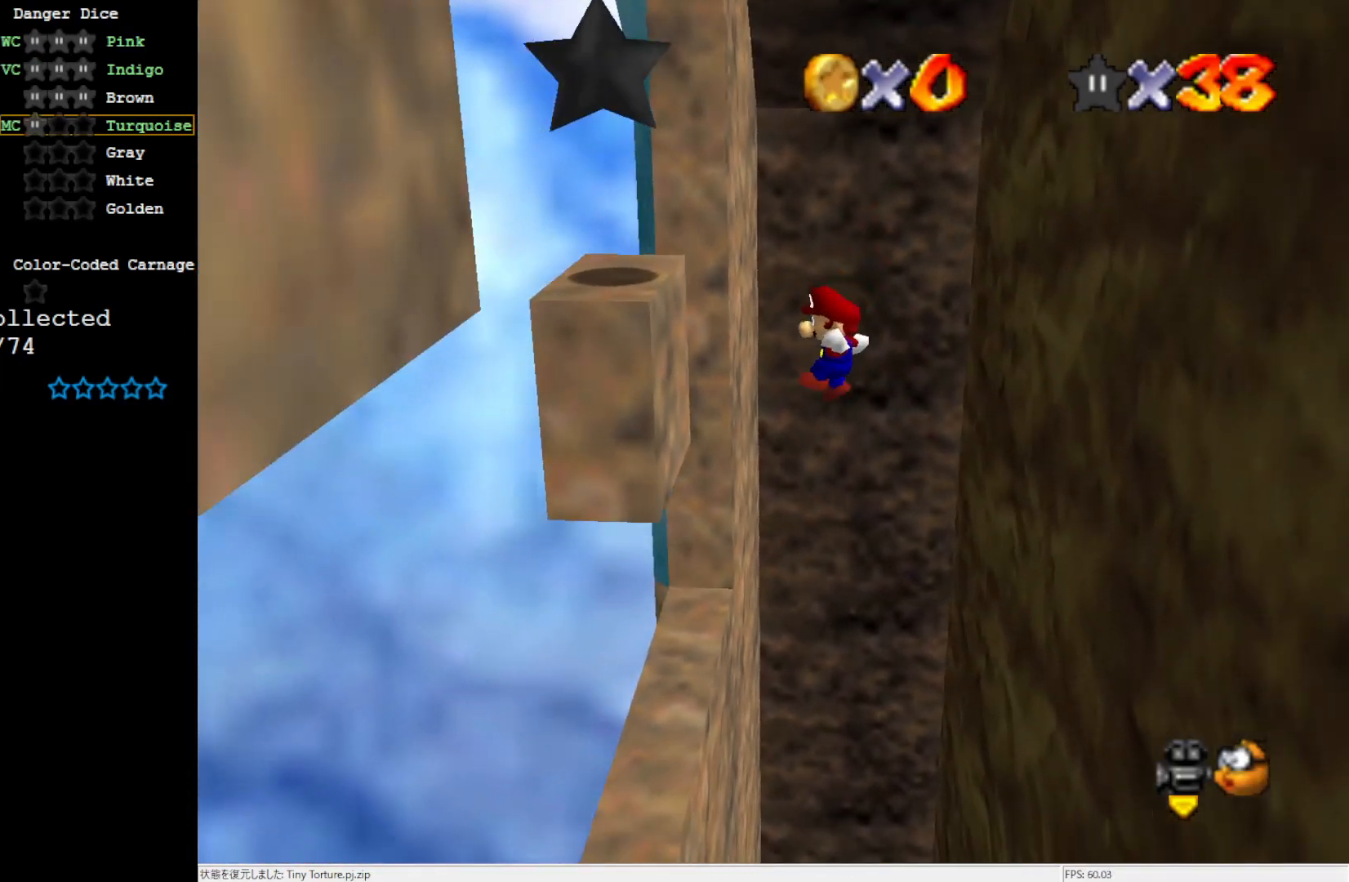
{"buttons": ["A"], "left_stick": "center", "events": [[67, "left_stick", "down-left"], [367, "A", "down"], [500, "left_stick", "center"]]}
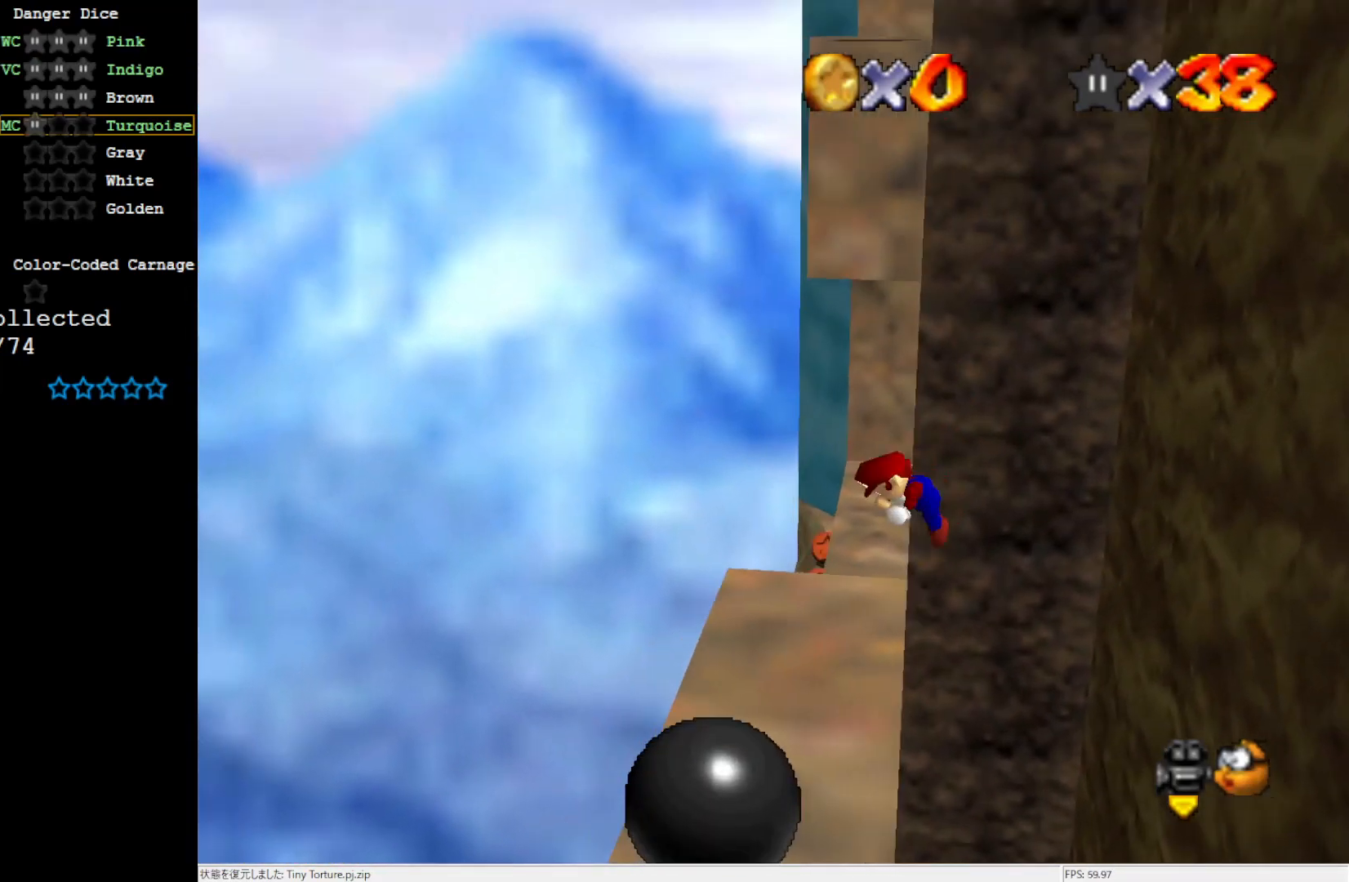
{"buttons": [], "left_stick": "center", "events": [[100, "A", "up"], [250, "C_LEFT", "down"], [300, "C_LEFT", "up"], [367, "C_LEFT", "down"], [500, "C_LEFT", "up"]]}
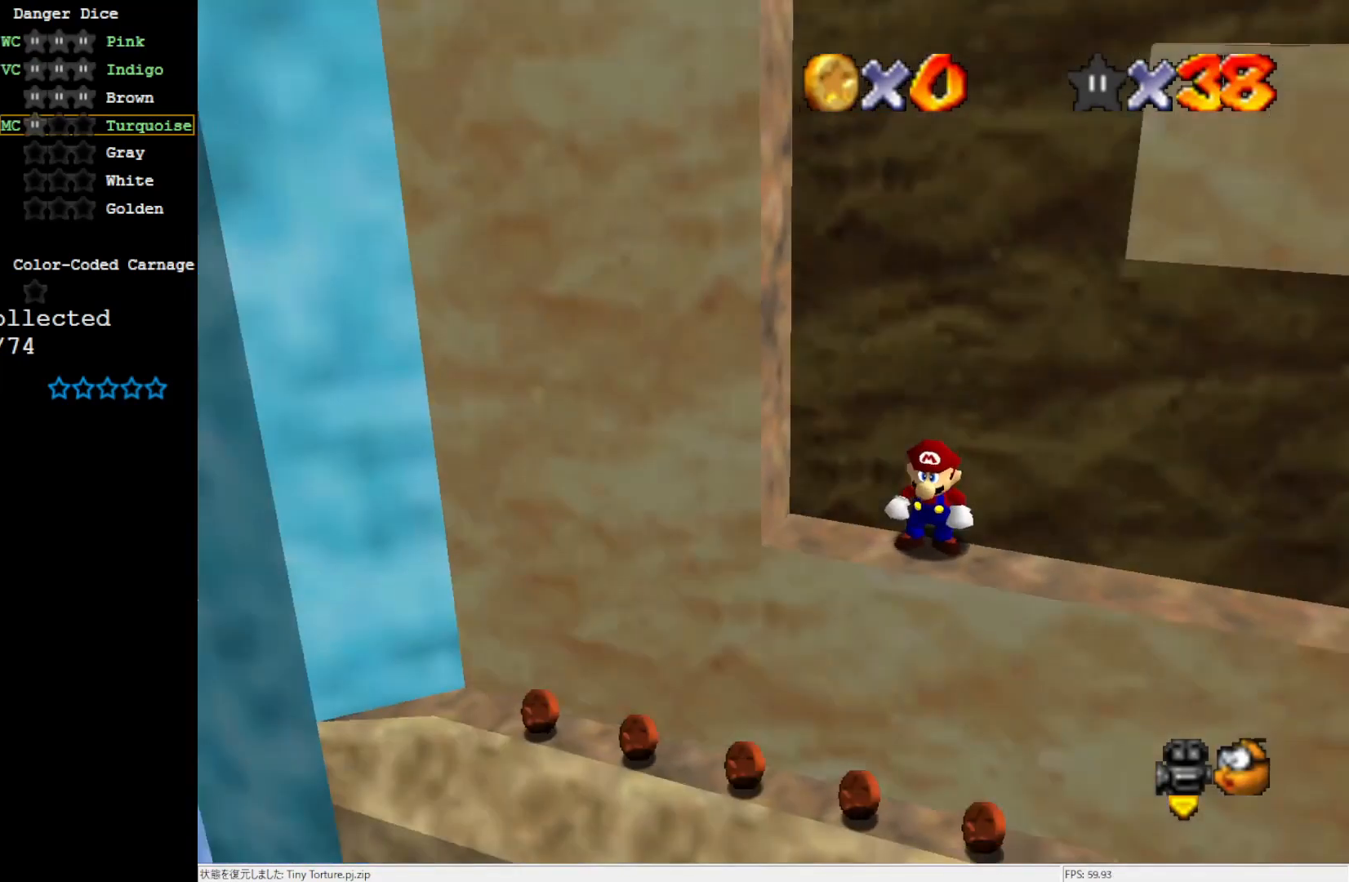
{"buttons": ["A"], "left_stick": "left", "events": [[333, "left_stick", "left"], [483, "A", "down"]]}
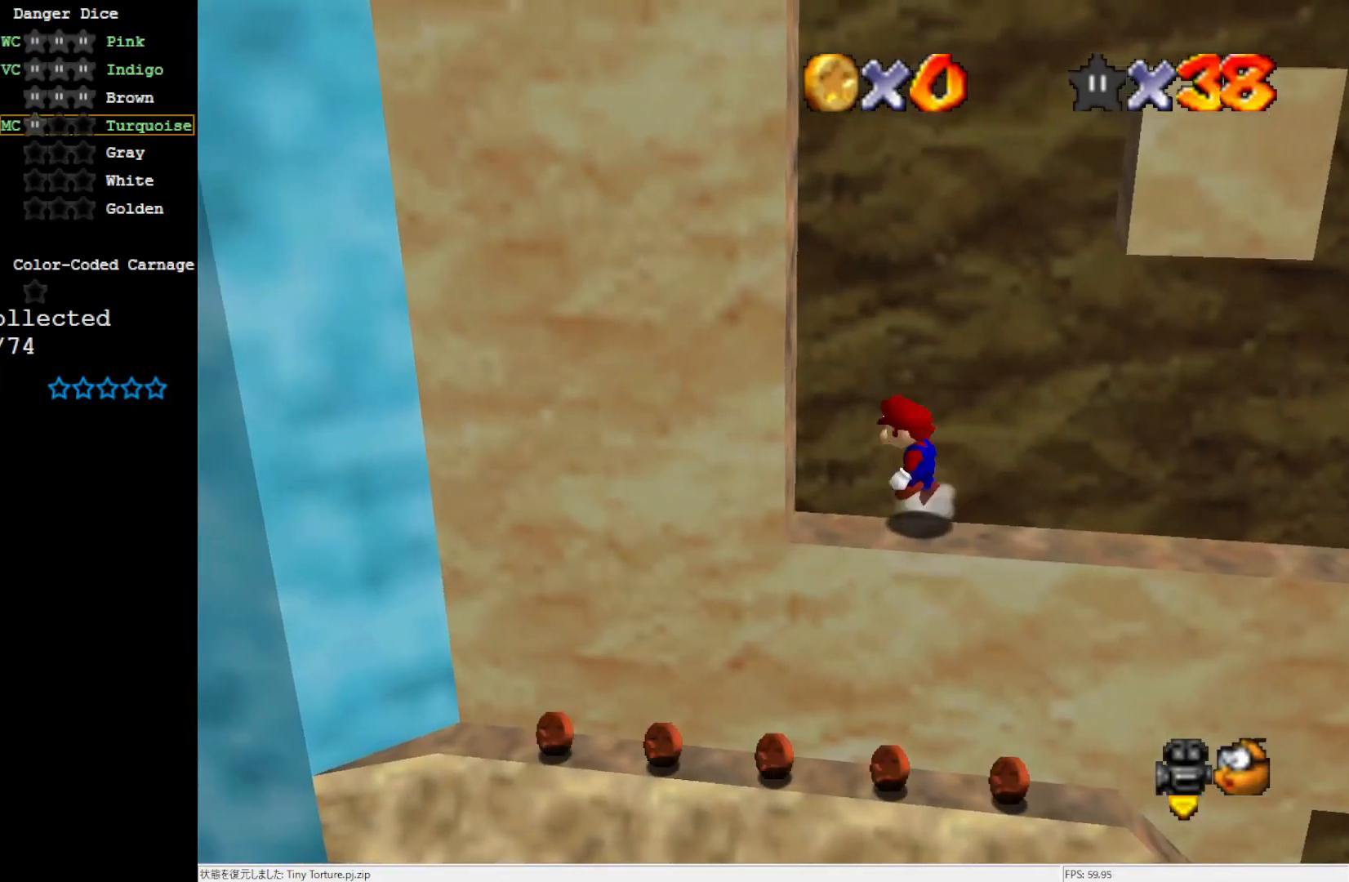
{"buttons": ["A"], "left_stick": "left", "events": [[167, "A", "up"], [467, "A", "down"]]}
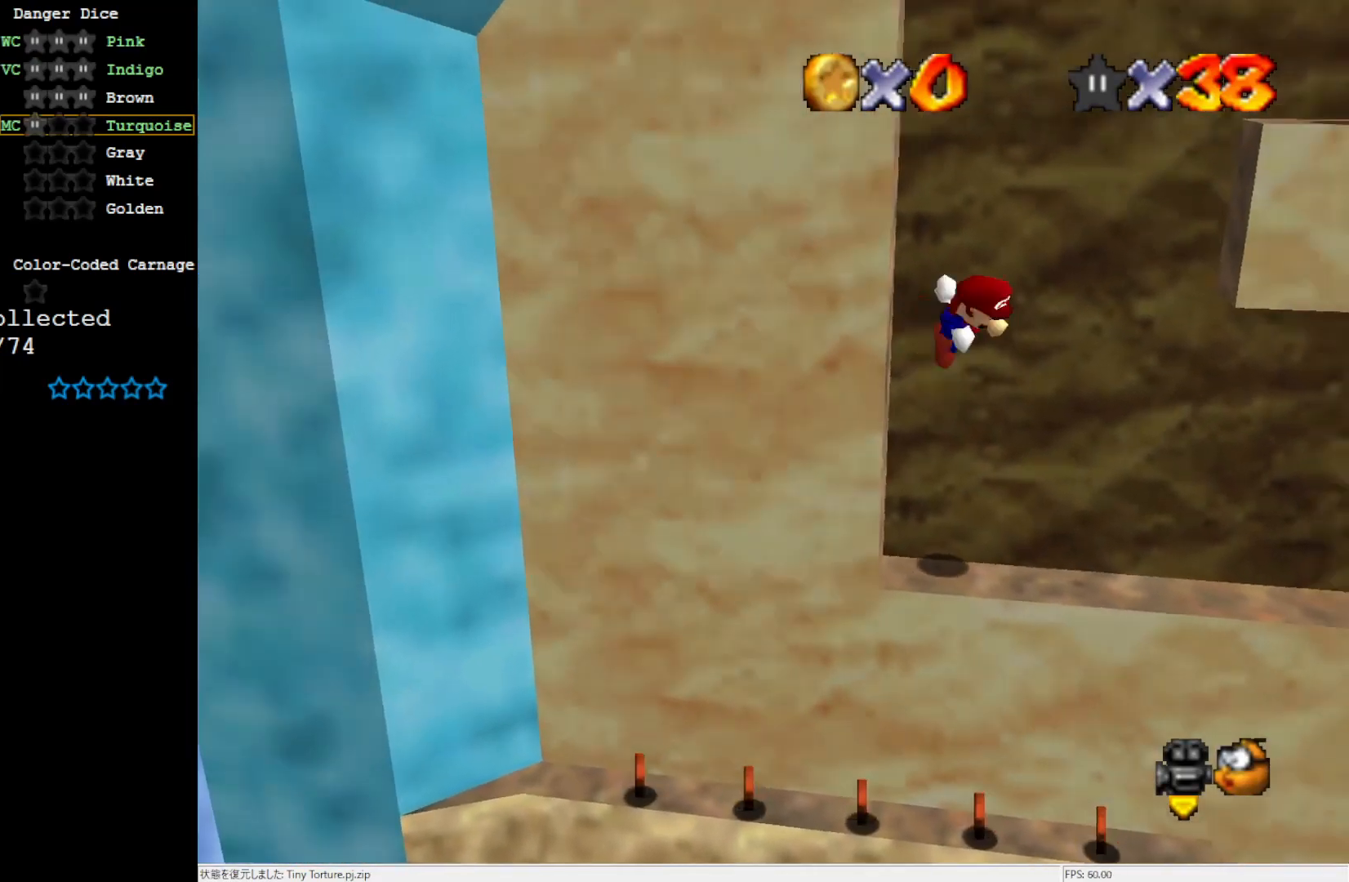
{"buttons": [], "left_stick": "center", "events": [[17, "left_stick", "center"], [250, "left_stick", "right"], [483, "A", "up"], [483, "left_stick", "center"]]}
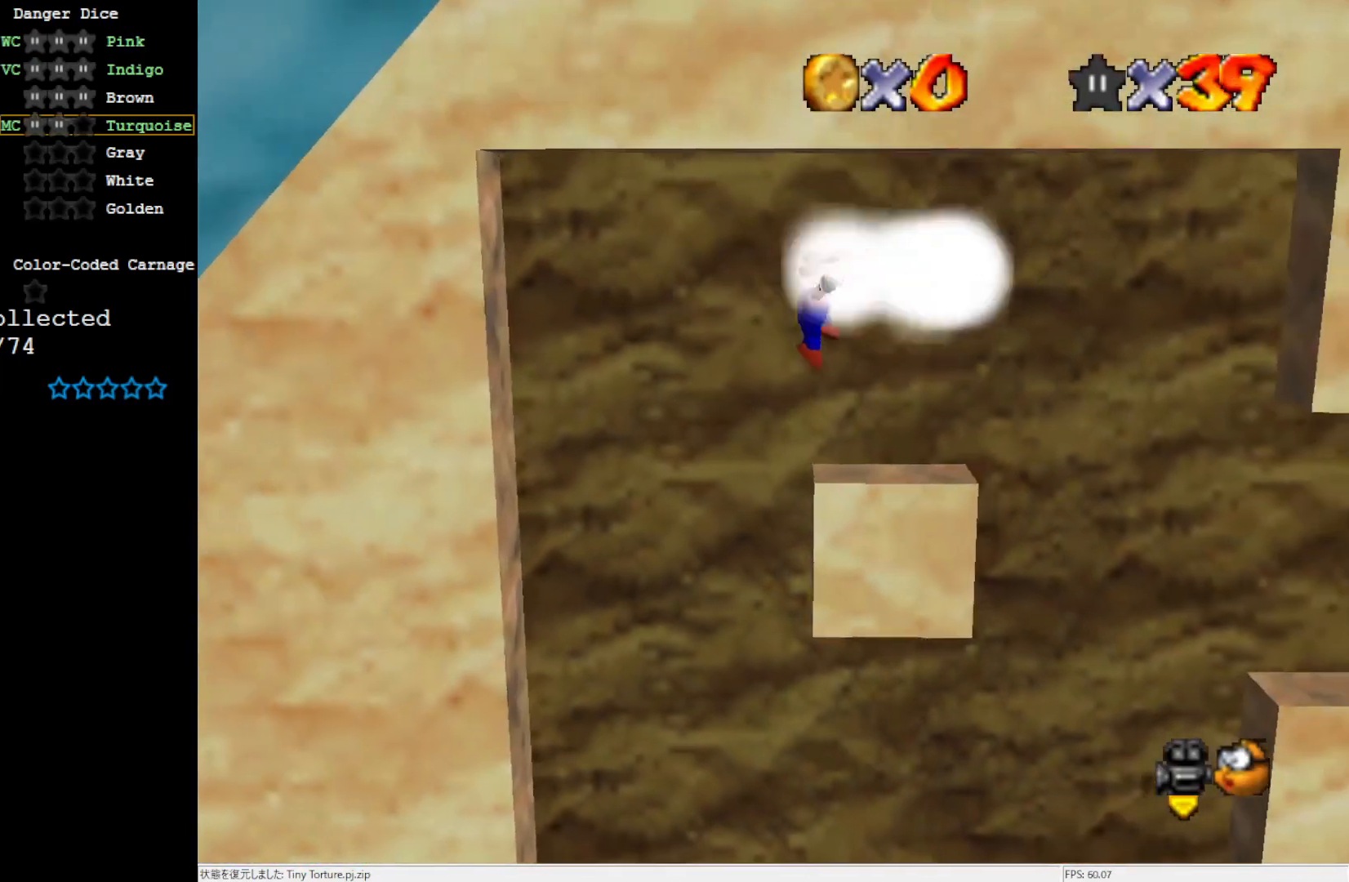
{"buttons": [], "left_stick": "center", "events": []}
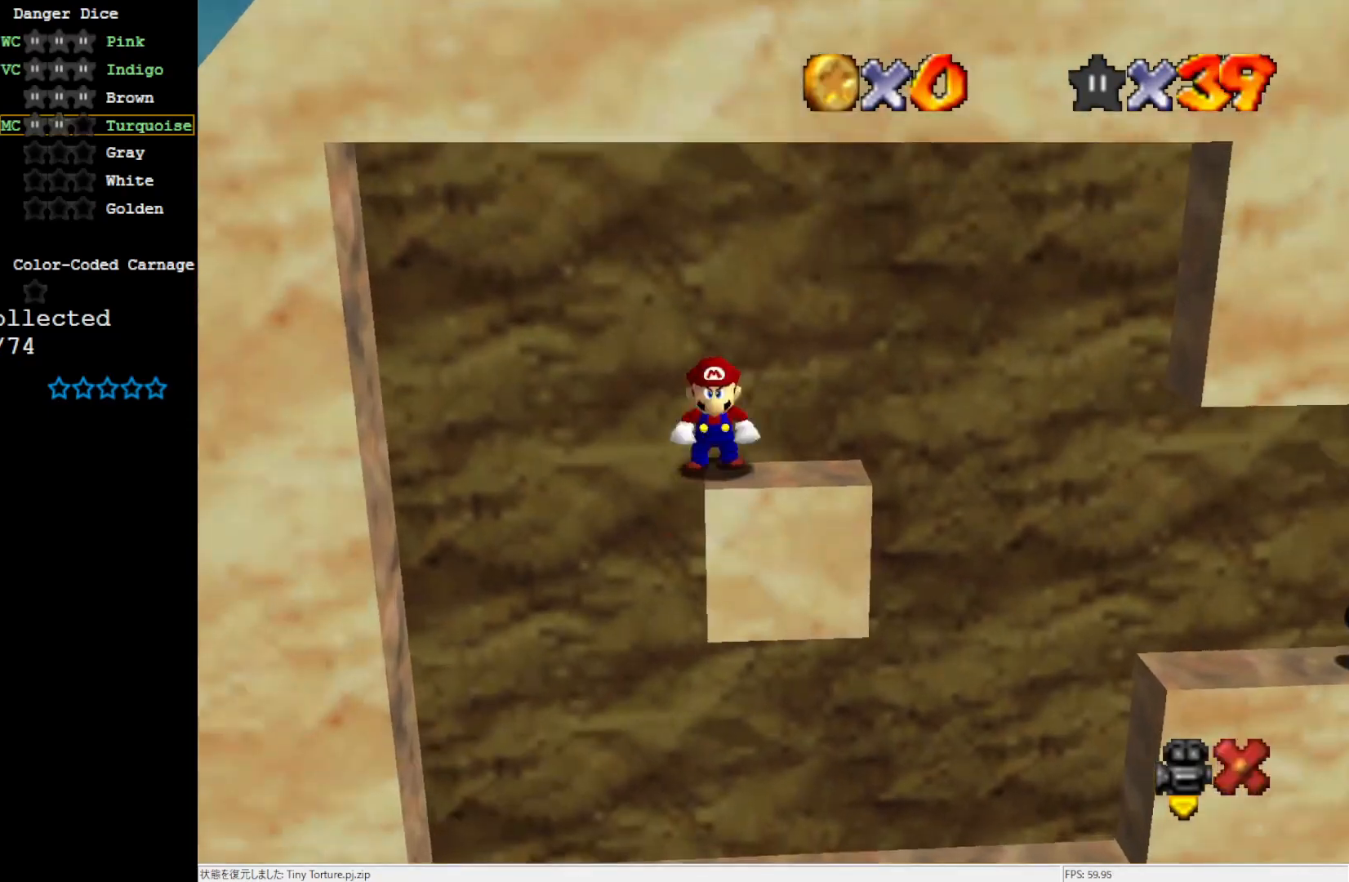
{"buttons": [], "left_stick": "center", "events": []}
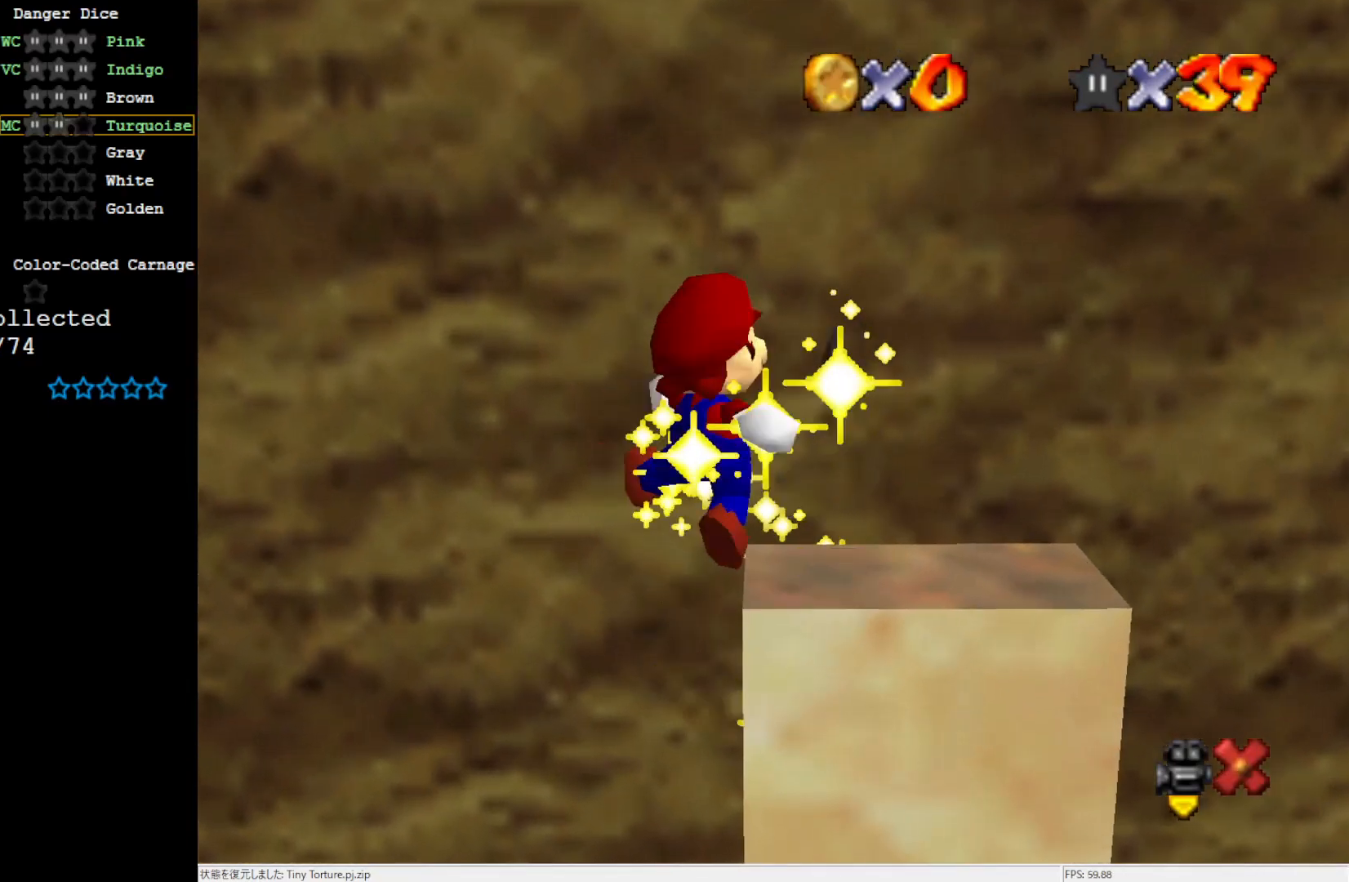
{"buttons": [], "left_stick": "center", "events": []}
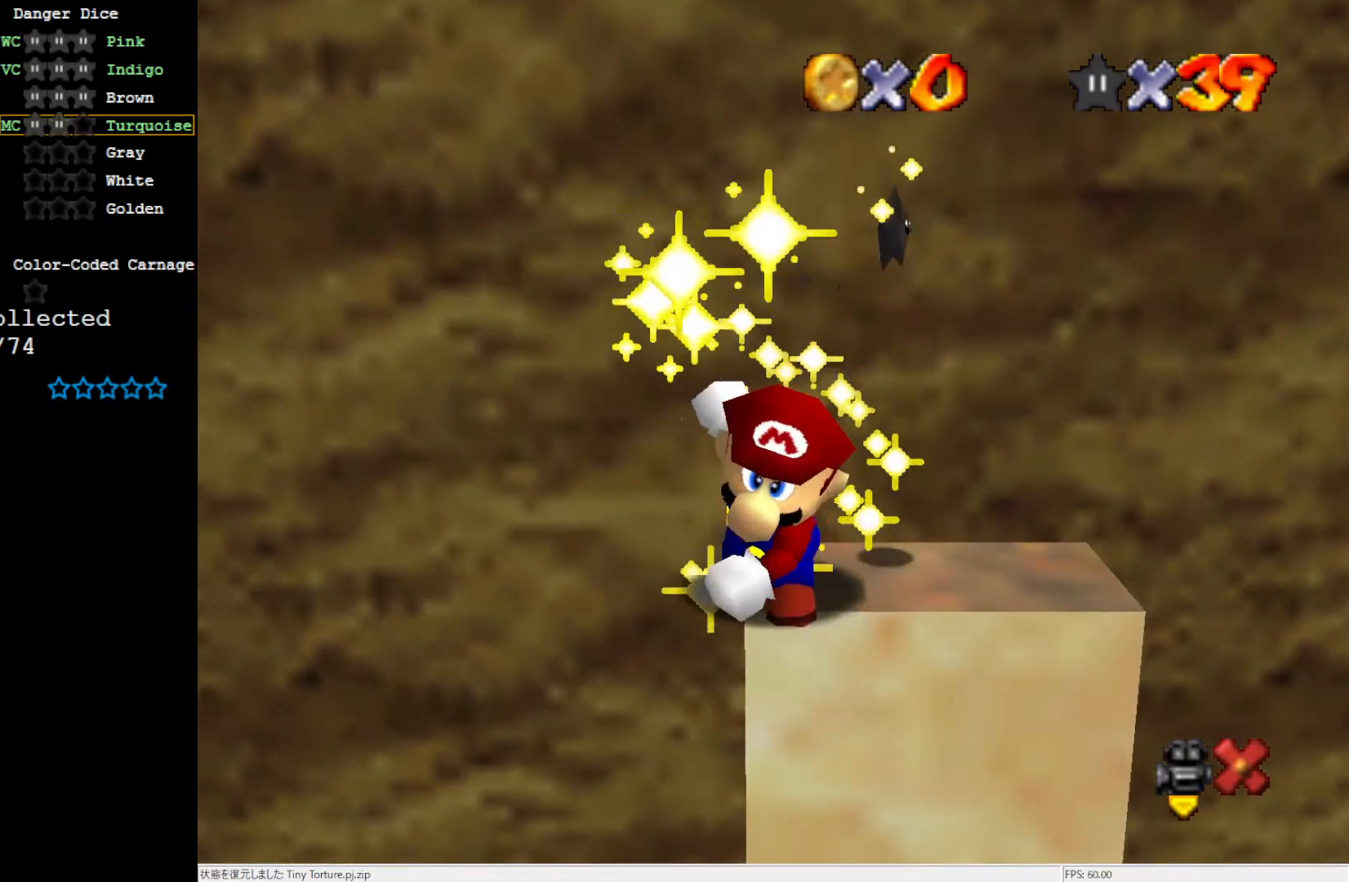
{"buttons": [], "left_stick": "center", "events": []}
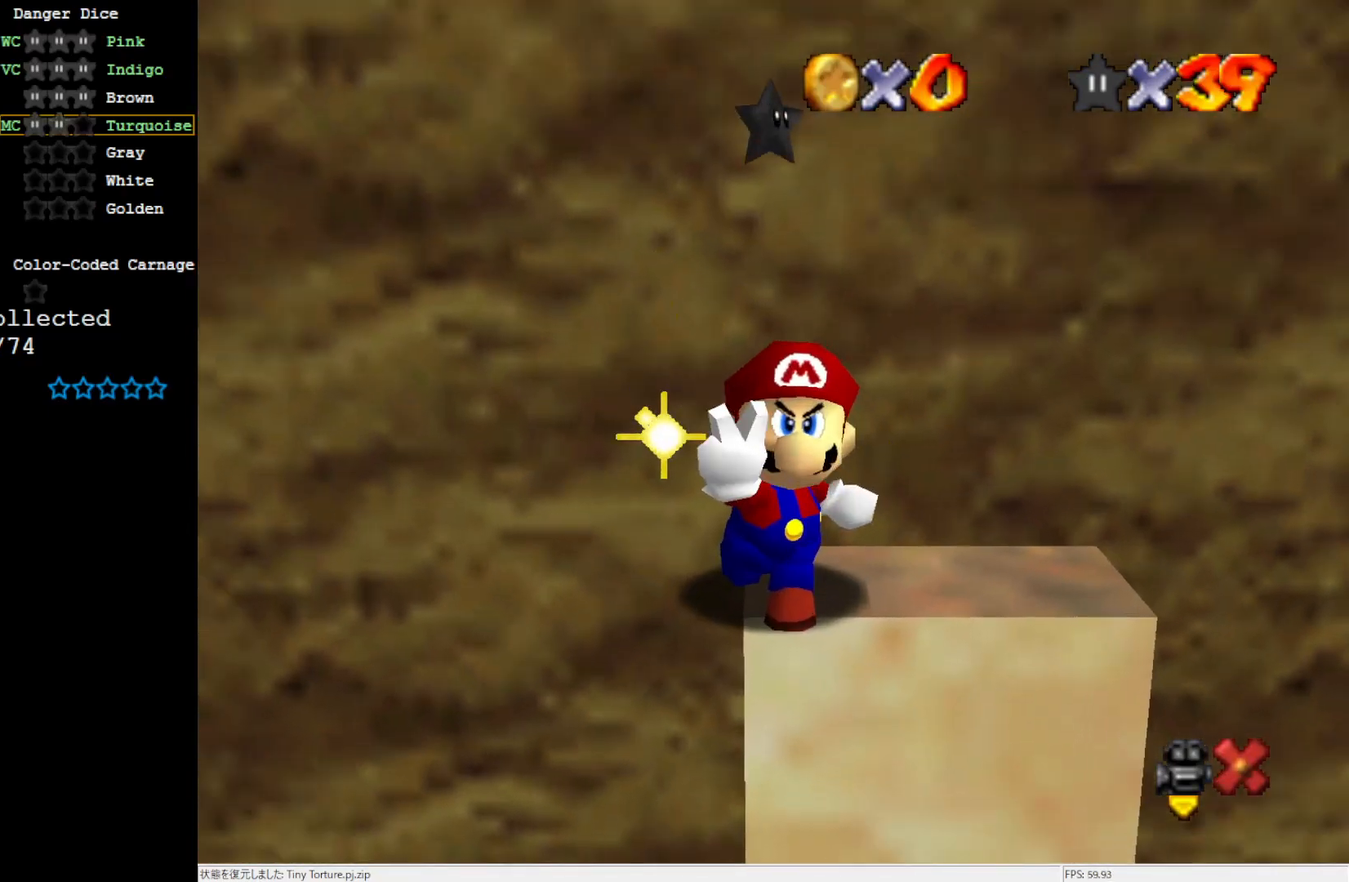
{"buttons": [], "left_stick": "center", "events": []}
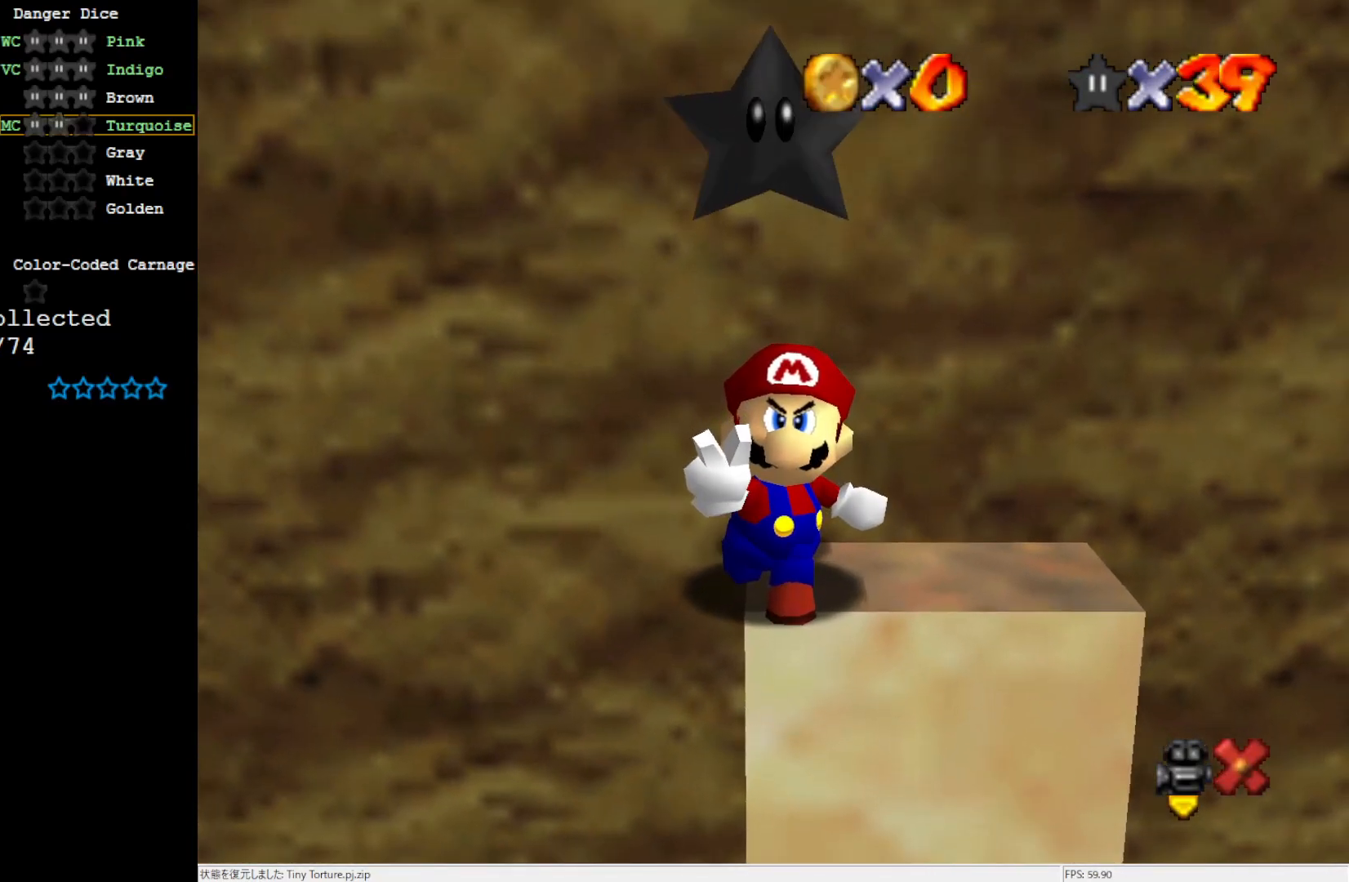
{"buttons": [], "left_stick": "center", "events": []}
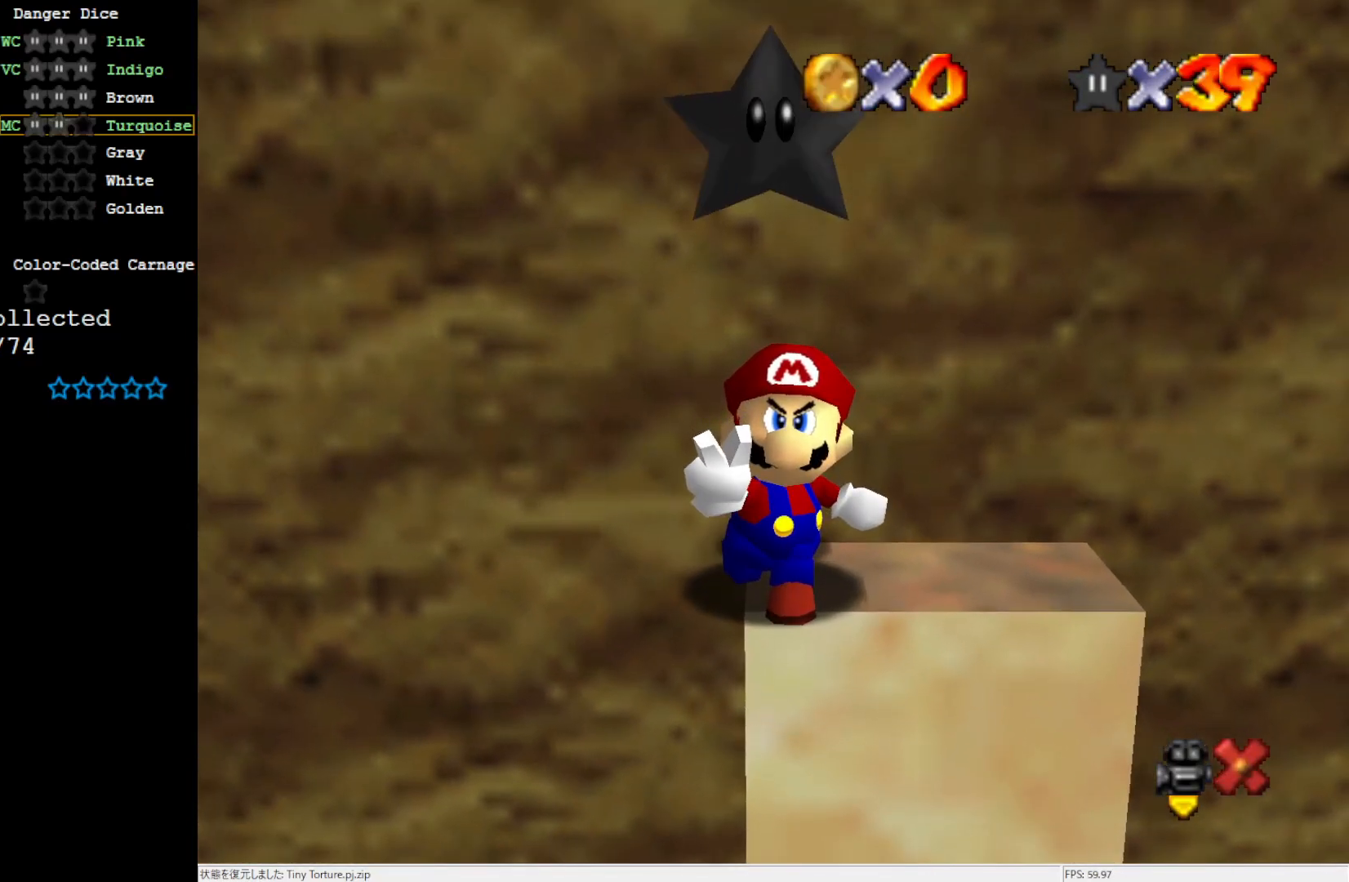
{"buttons": [], "left_stick": "center", "events": []}